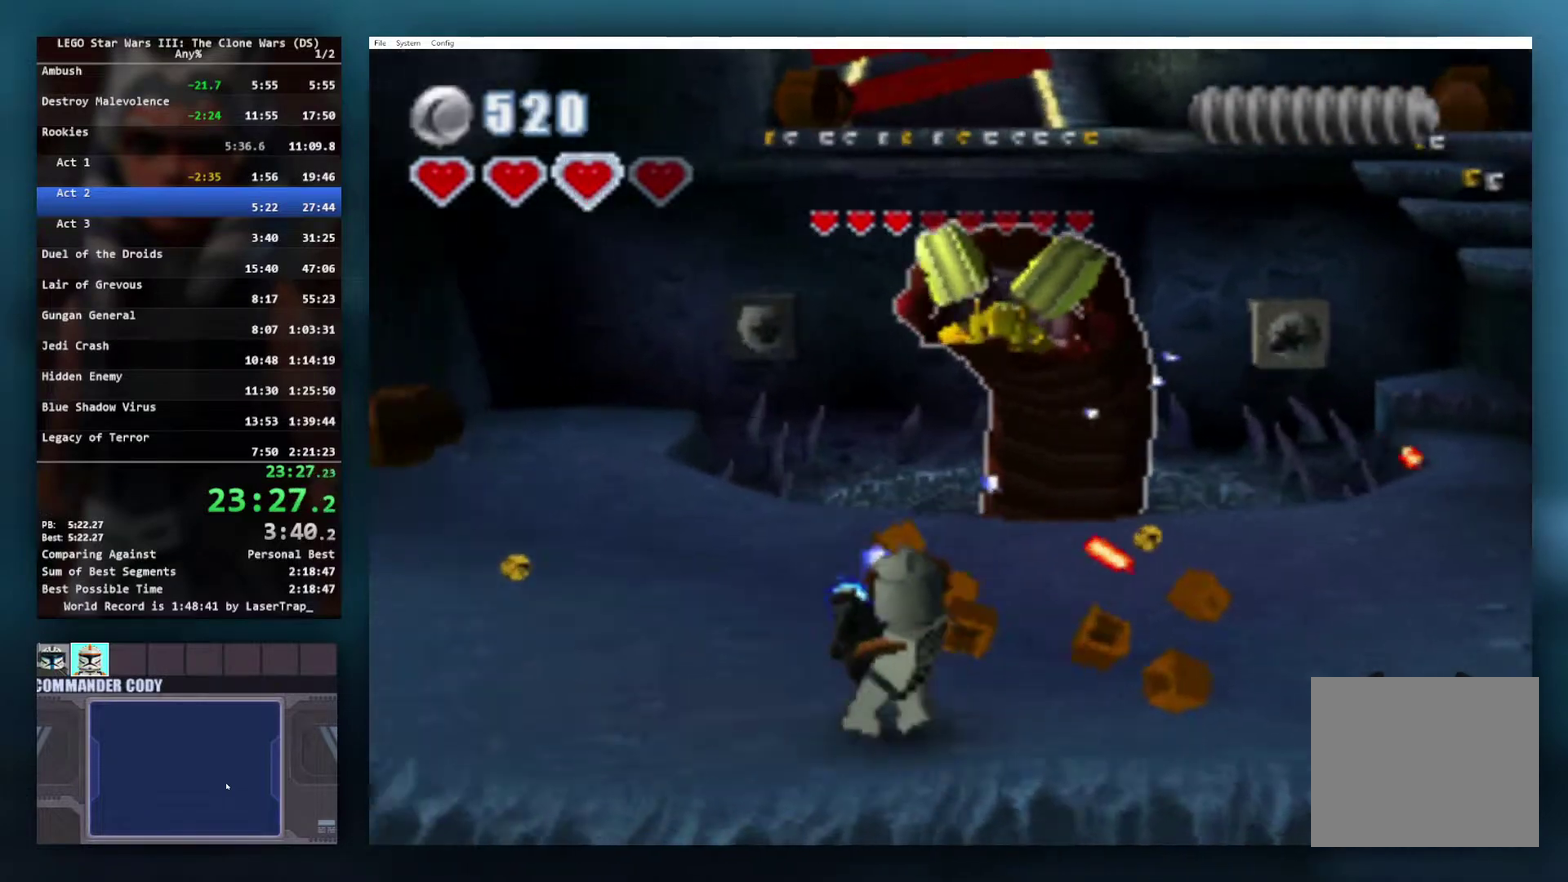
Gameplay with a controller (Xbox layout); each line is a JSON object with the inputs held at the frame after it. "events" lists button and stick changes between this image and that frame as [ms after this image, input, new state], when the widget could be followed in between. Not read: L2 R2.
{"buttons": ["X"], "left_stick": "down-right", "right_stick": "center", "events": [[100, "left_stick", "center"], [267, "left_stick", "down-right"]]}
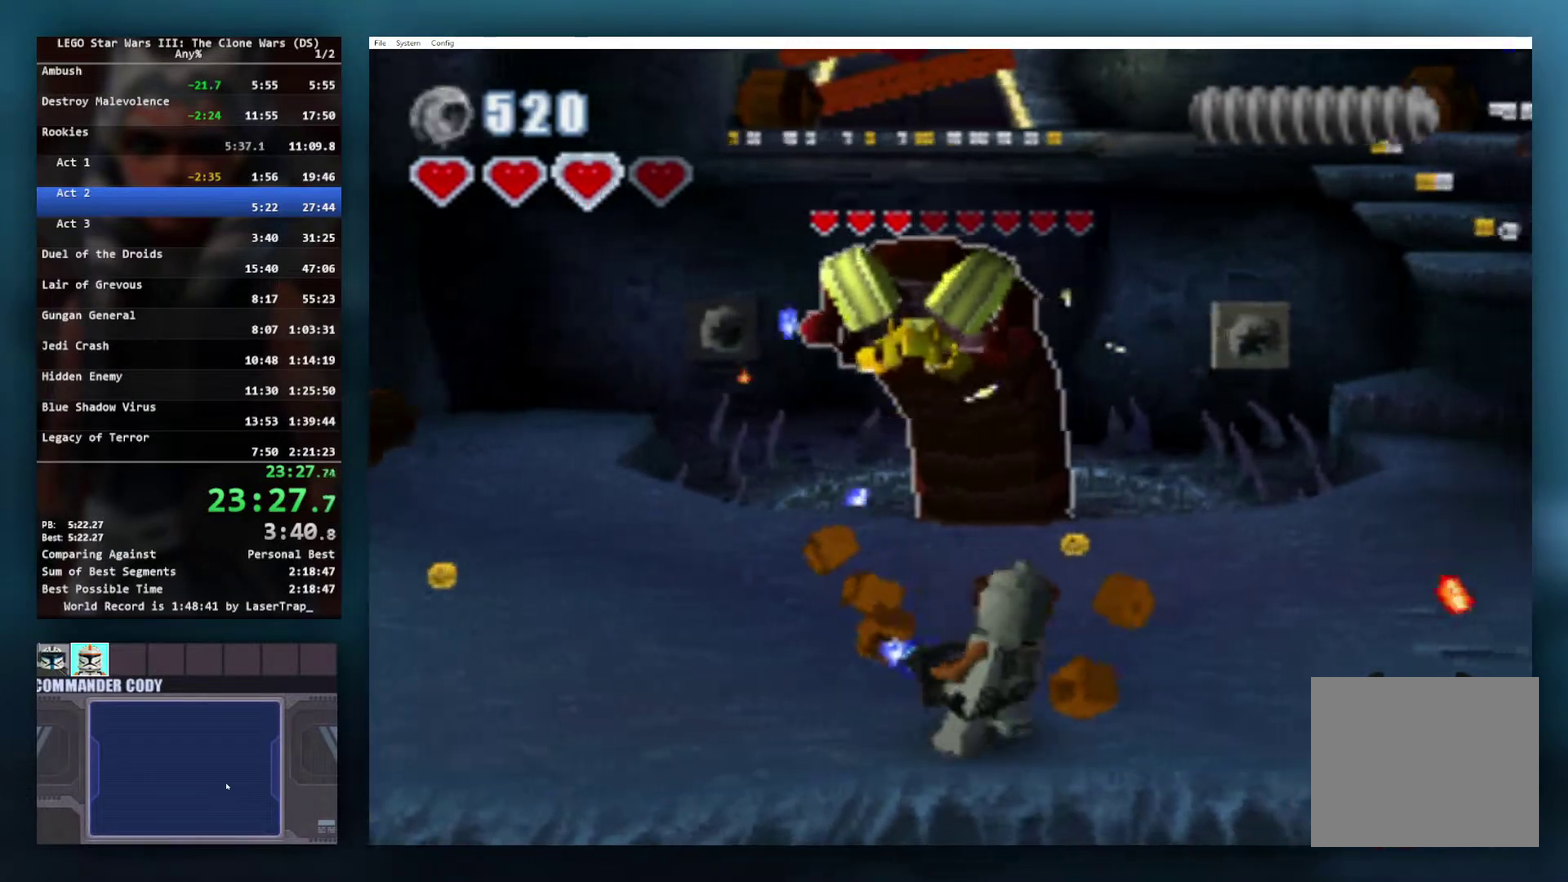
{"buttons": ["X"], "left_stick": "center", "right_stick": "center", "events": [[117, "left_stick", "center"]]}
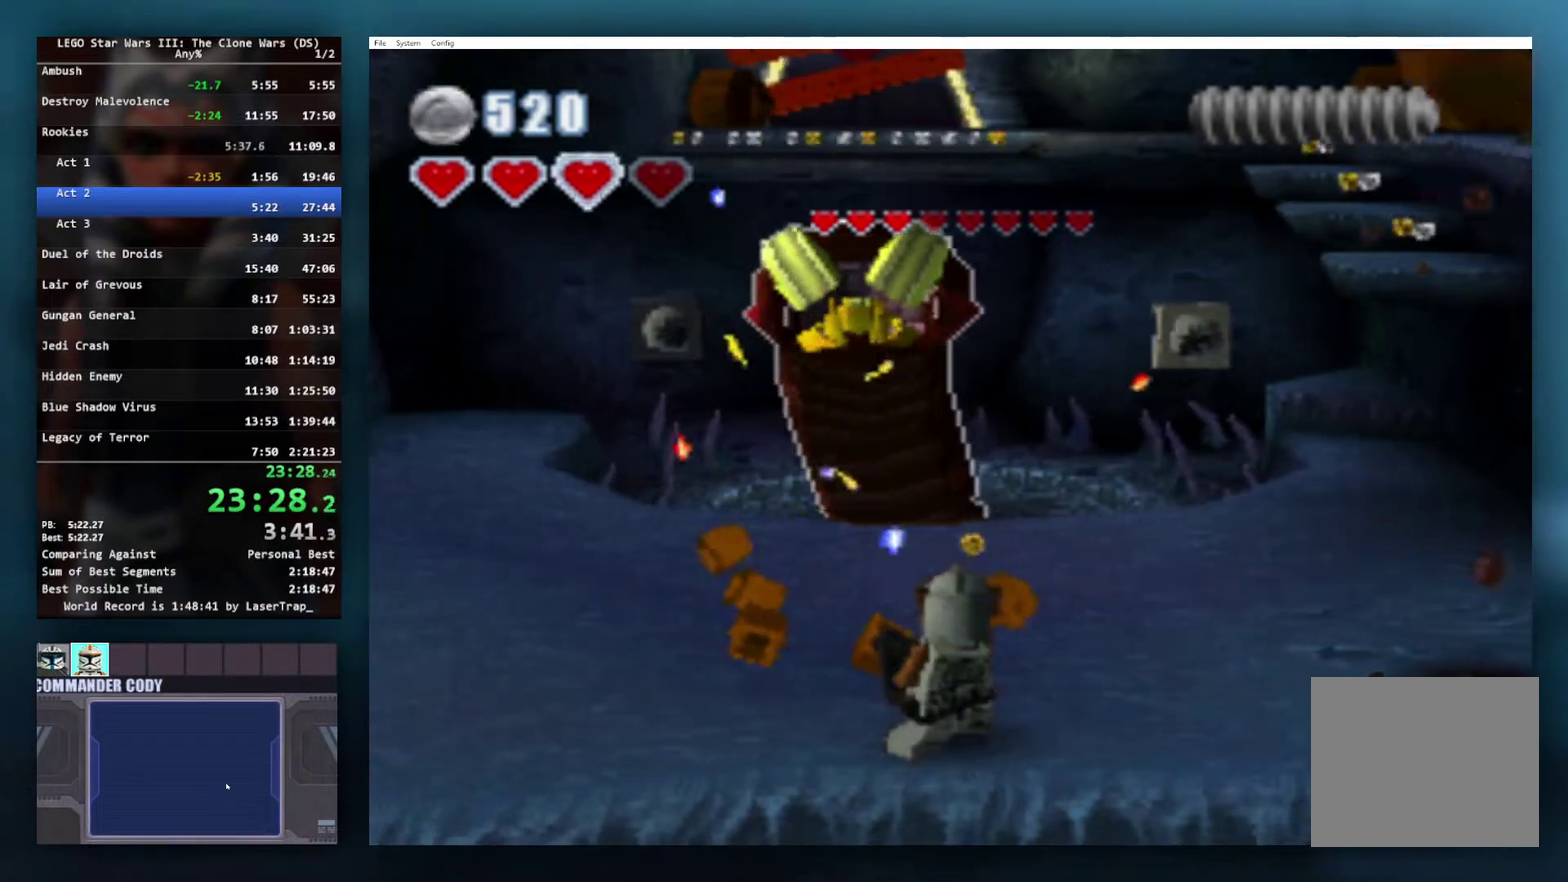
{"buttons": ["X"], "left_stick": "right", "right_stick": "center", "events": [[117, "left_stick", "down"], [233, "left_stick", "center"], [500, "left_stick", "right"]]}
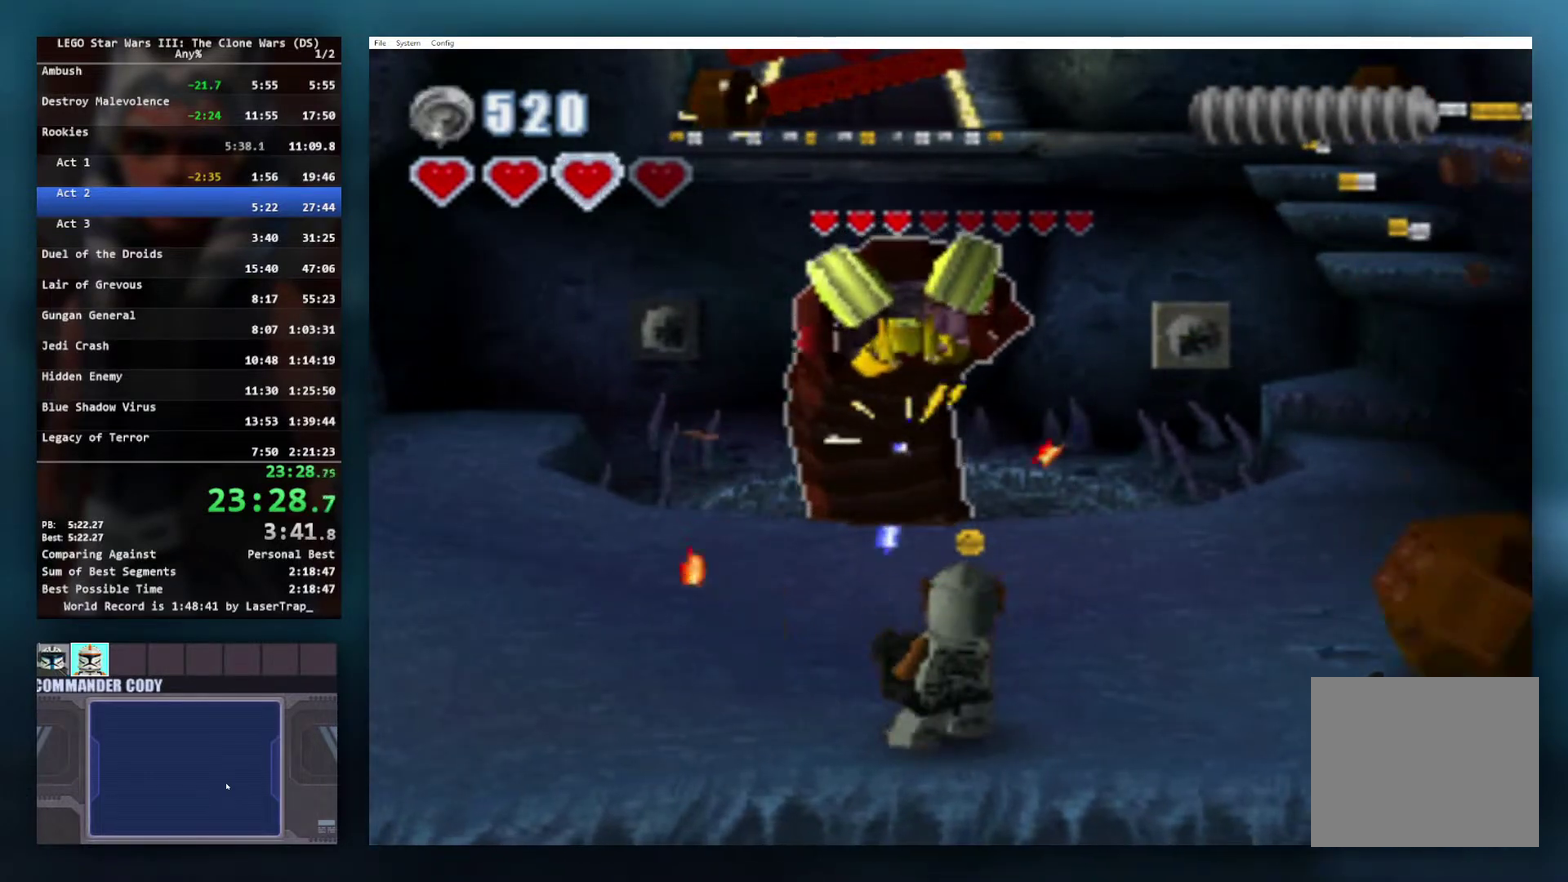
{"buttons": ["X"], "left_stick": "center", "right_stick": "center", "events": [[283, "left_stick", "center"]]}
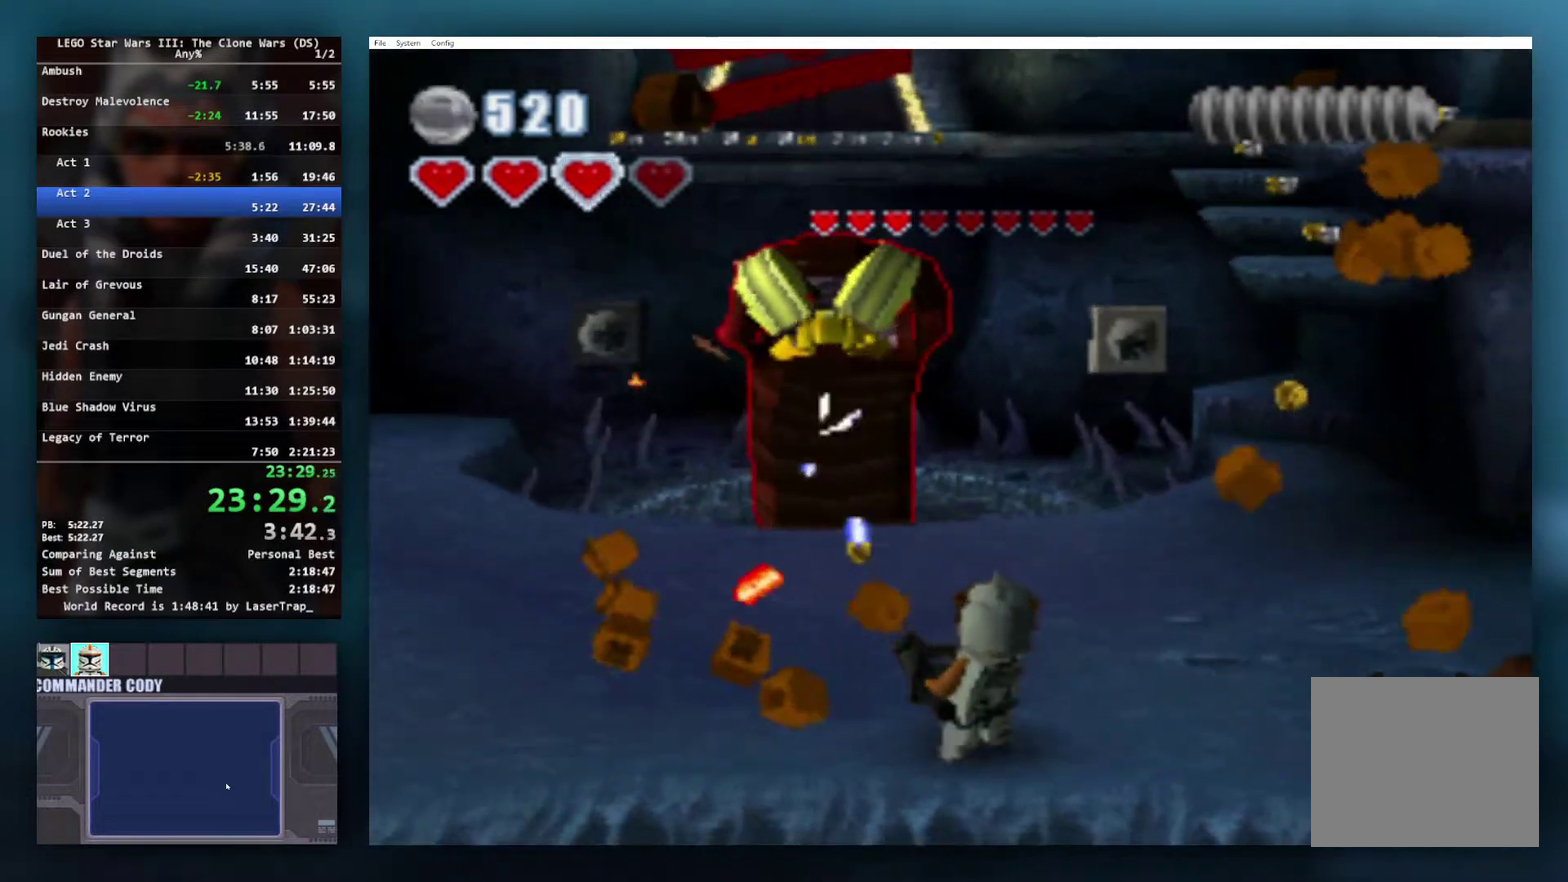
{"buttons": ["X"], "left_stick": "center", "right_stick": "center", "events": [[167, "left_stick", "left"], [283, "left_stick", "down-left"], [433, "left_stick", "center"]]}
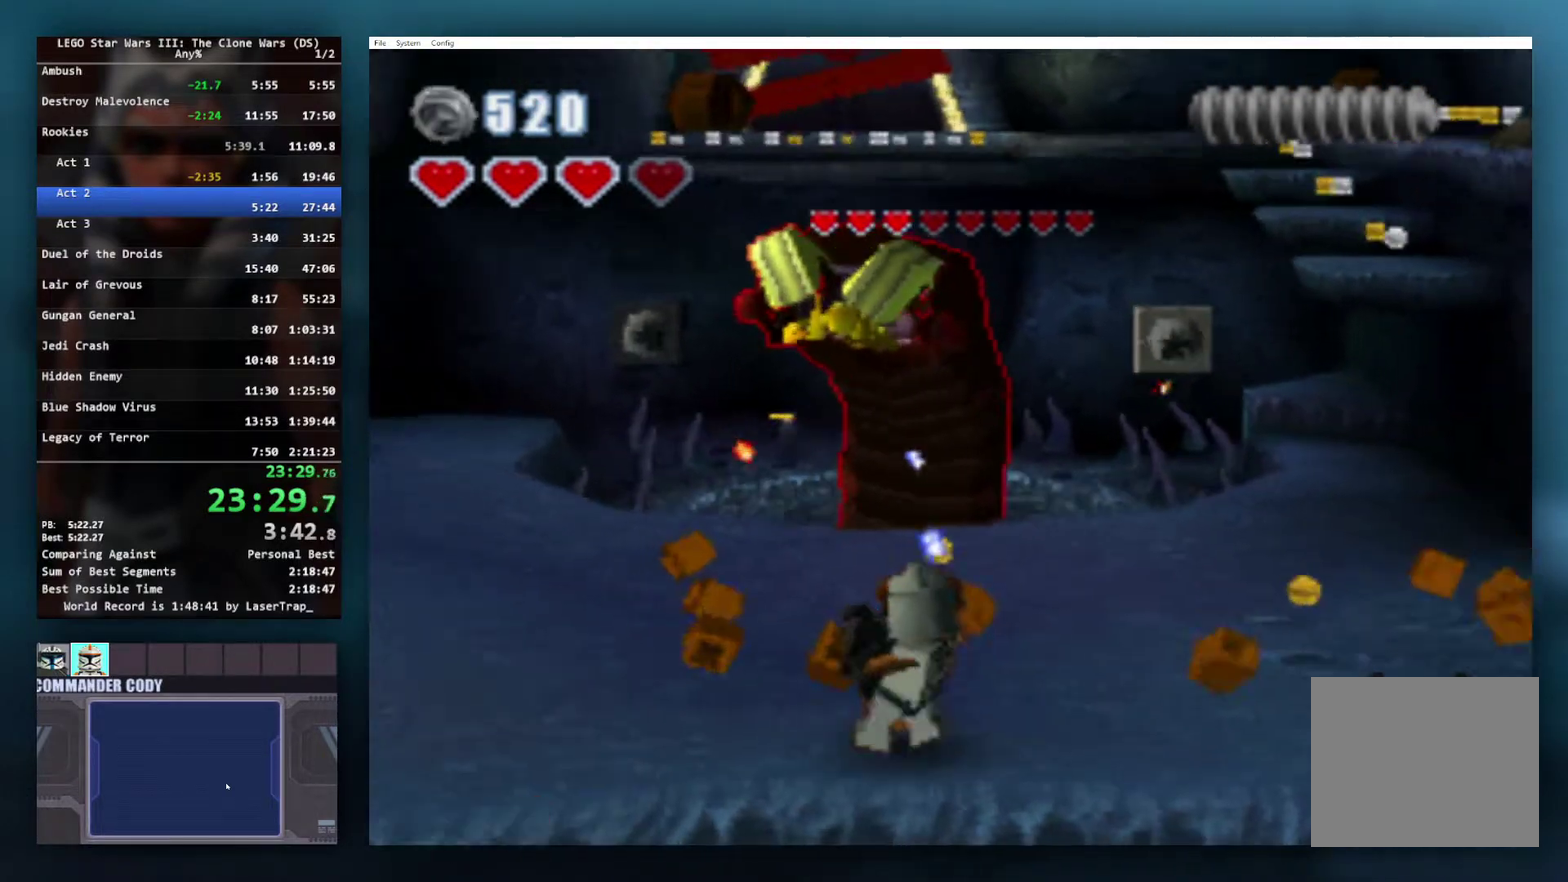
{"buttons": ["X"], "left_stick": "center", "right_stick": "center", "events": [[233, "left_stick", "right"], [500, "left_stick", "center"]]}
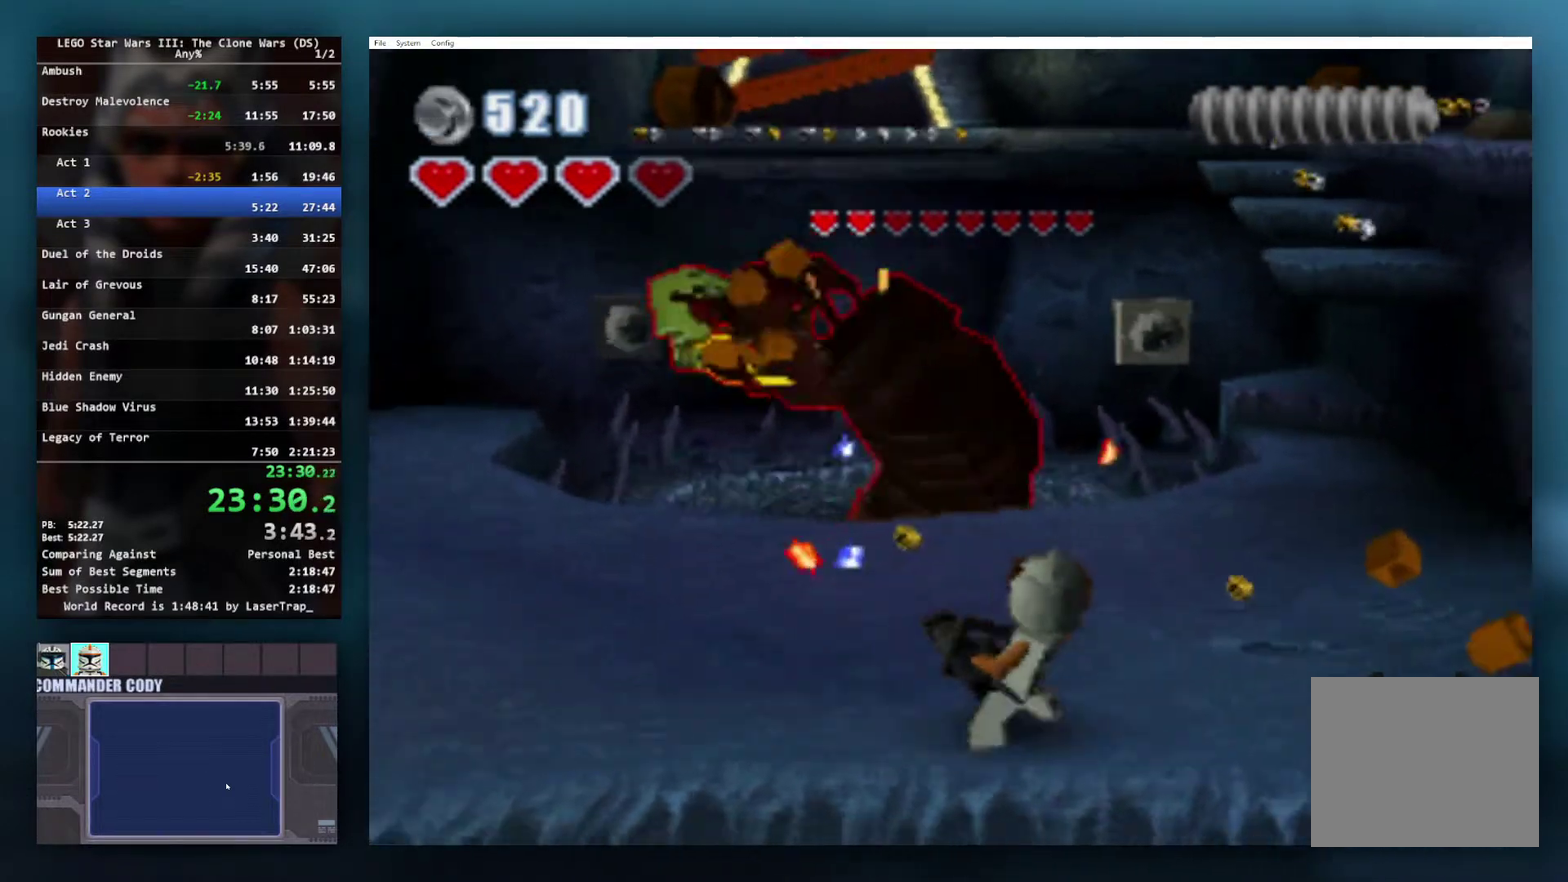
{"buttons": ["X"], "left_stick": "left", "right_stick": "center", "events": [[100, "left_stick", "right"], [367, "left_stick", "center"], [467, "left_stick", "left"]]}
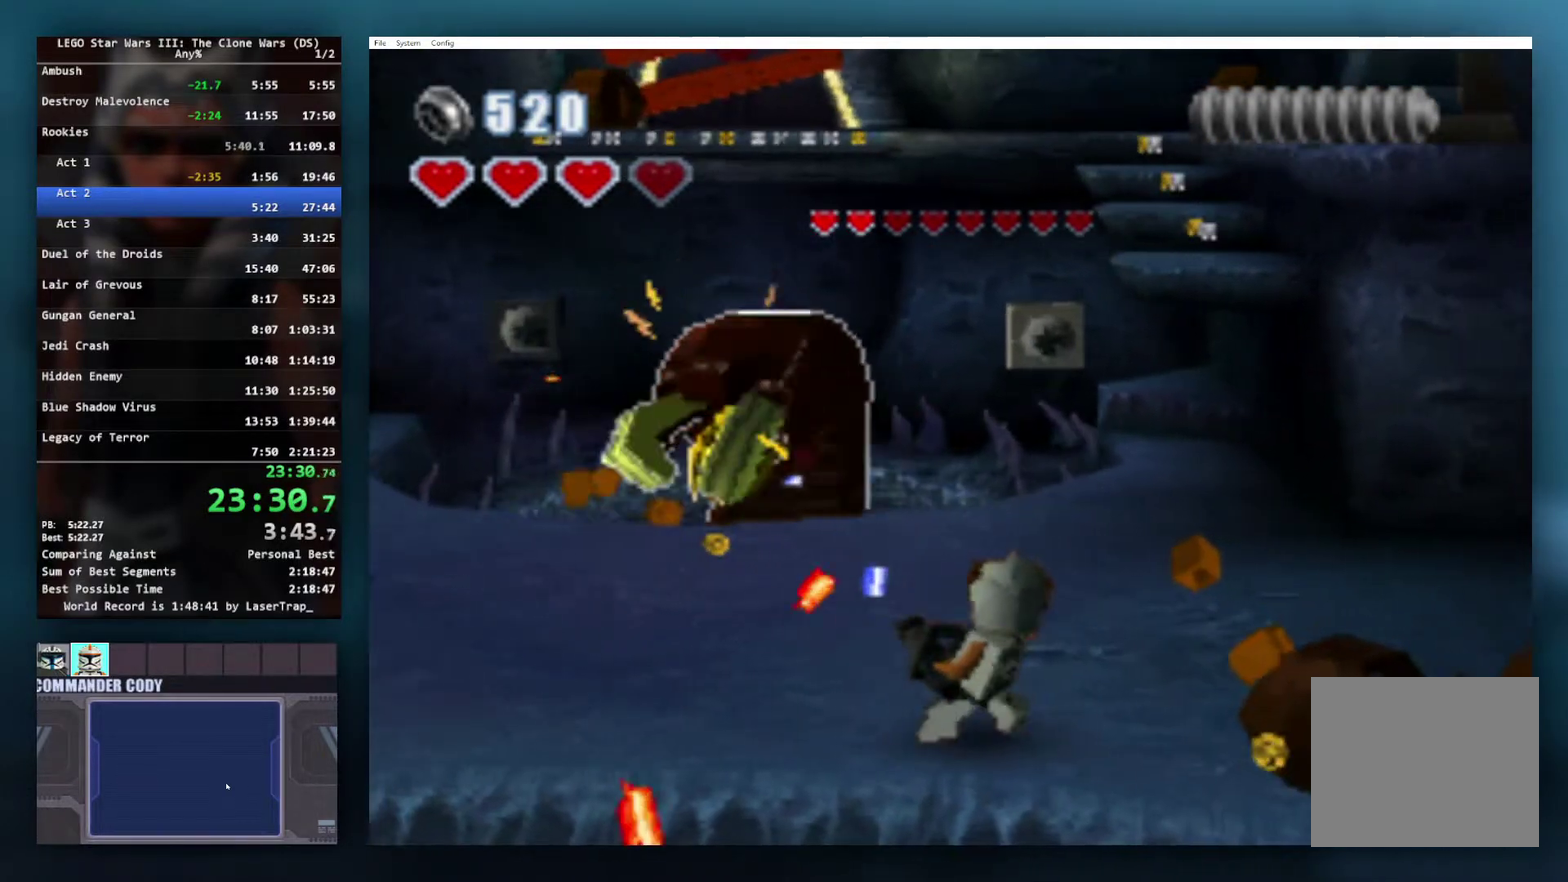
{"buttons": ["X"], "left_stick": "left", "right_stick": "center", "events": [[100, "left_stick", "center"], [200, "left_stick", "left"]]}
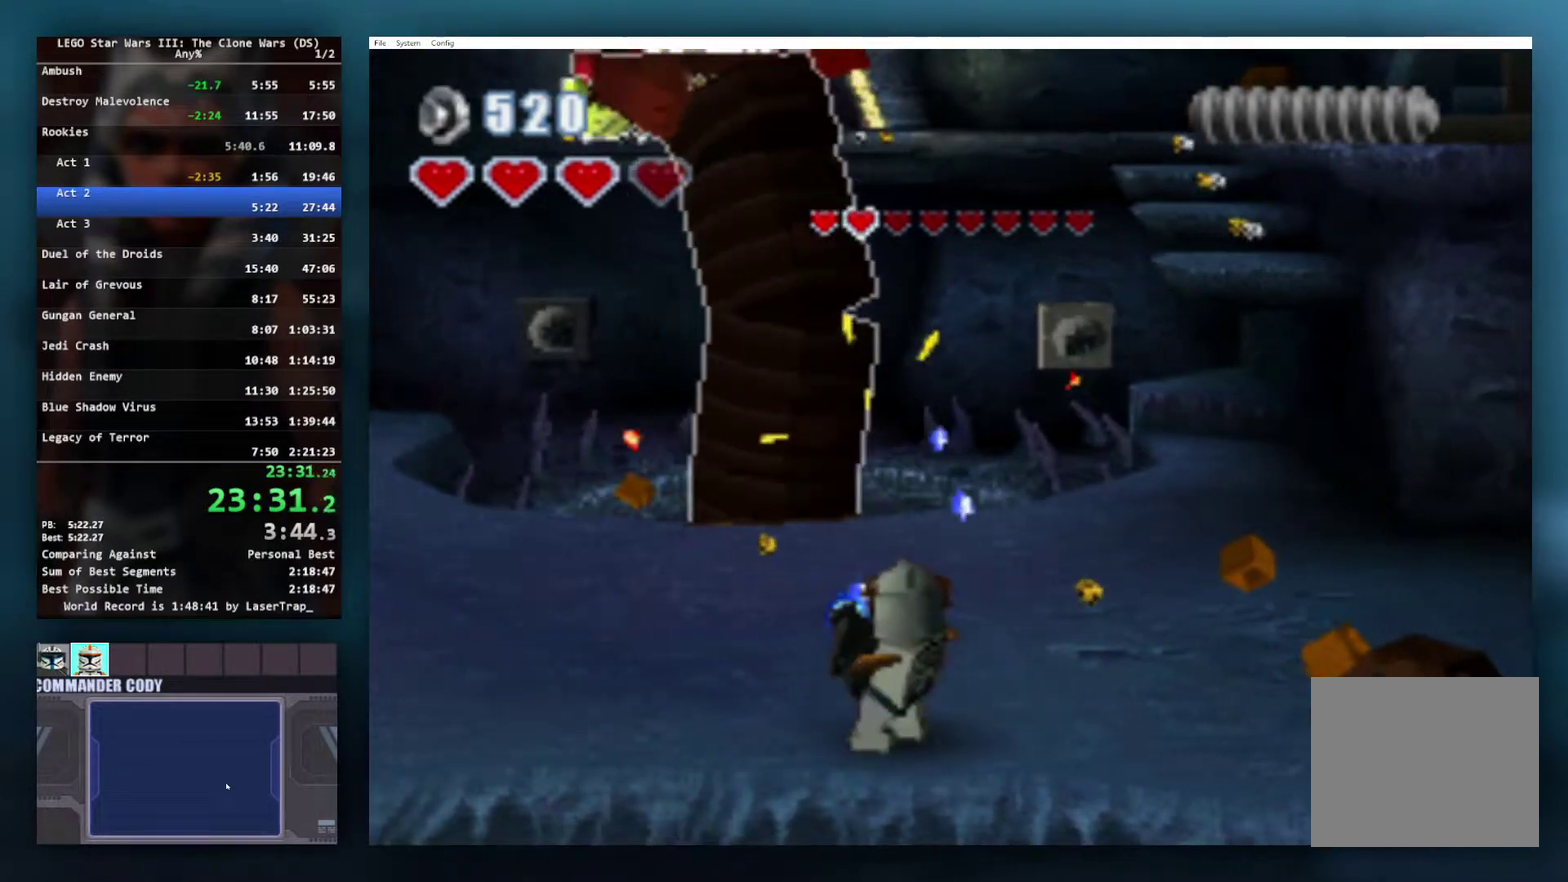
{"buttons": ["X"], "left_stick": "left", "right_stick": "center", "events": []}
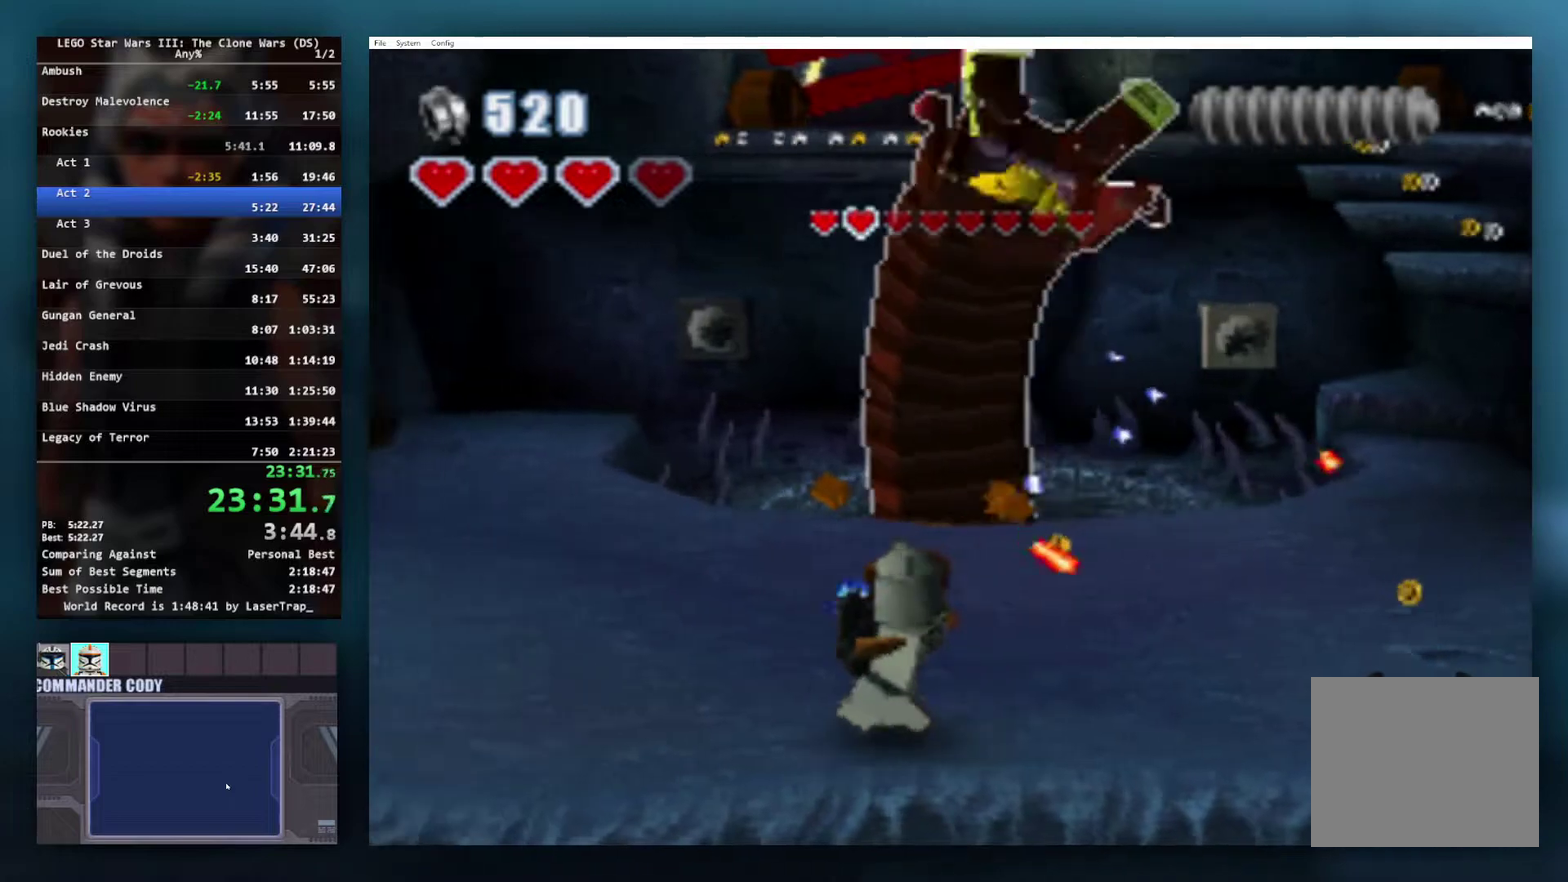
{"buttons": ["X"], "left_stick": "center", "right_stick": "center", "events": [[100, "left_stick", "down"], [367, "left_stick", "center"]]}
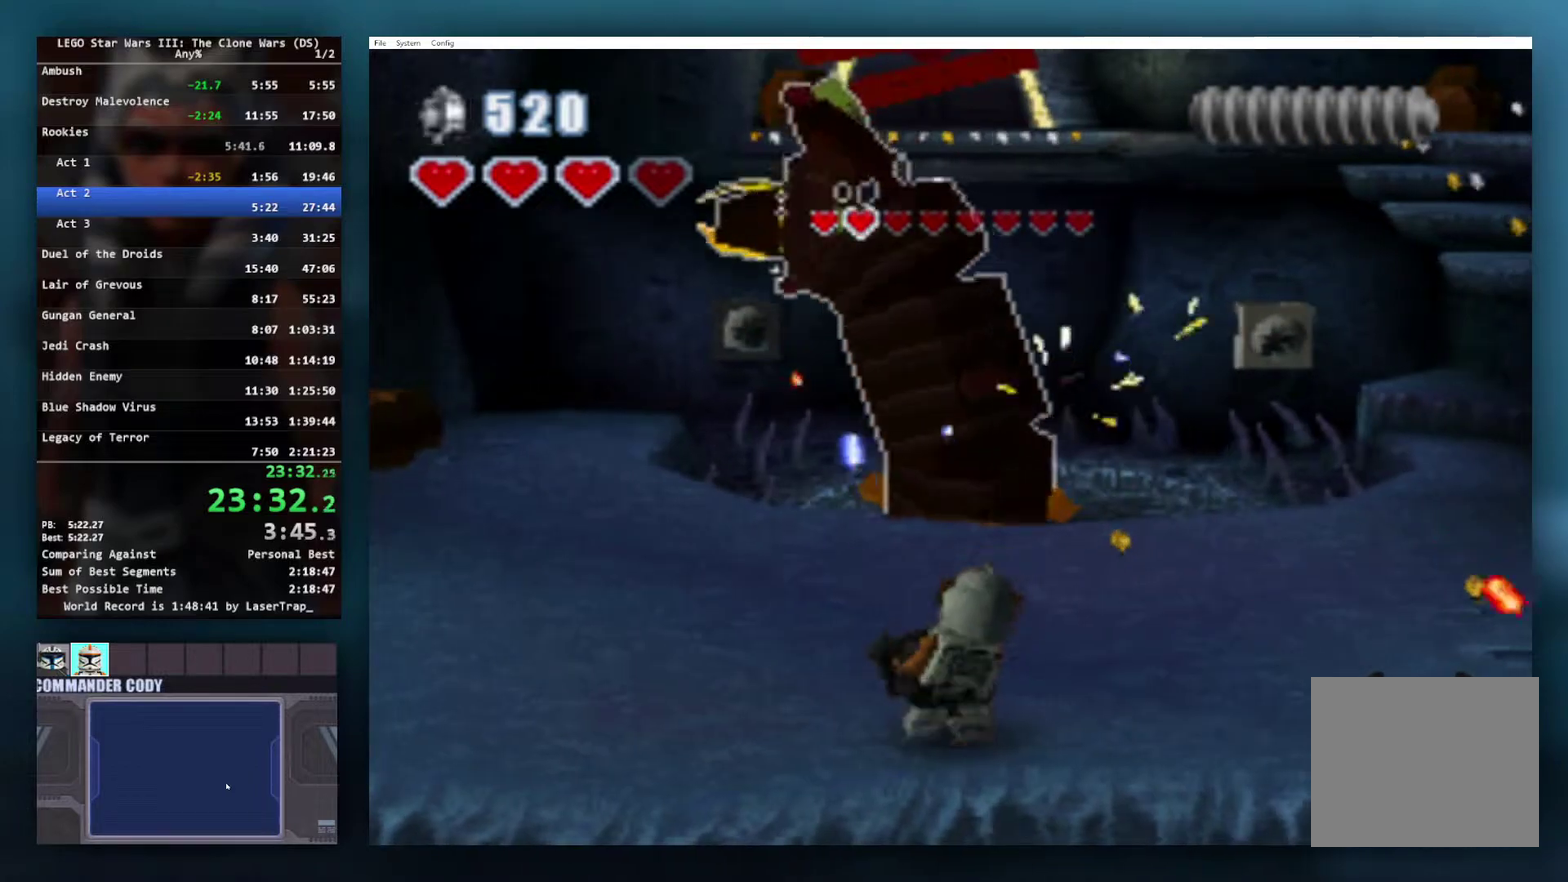
{"buttons": ["X"], "left_stick": "center", "right_stick": "center", "events": [[100, "left_stick", "right"], [500, "left_stick", "center"]]}
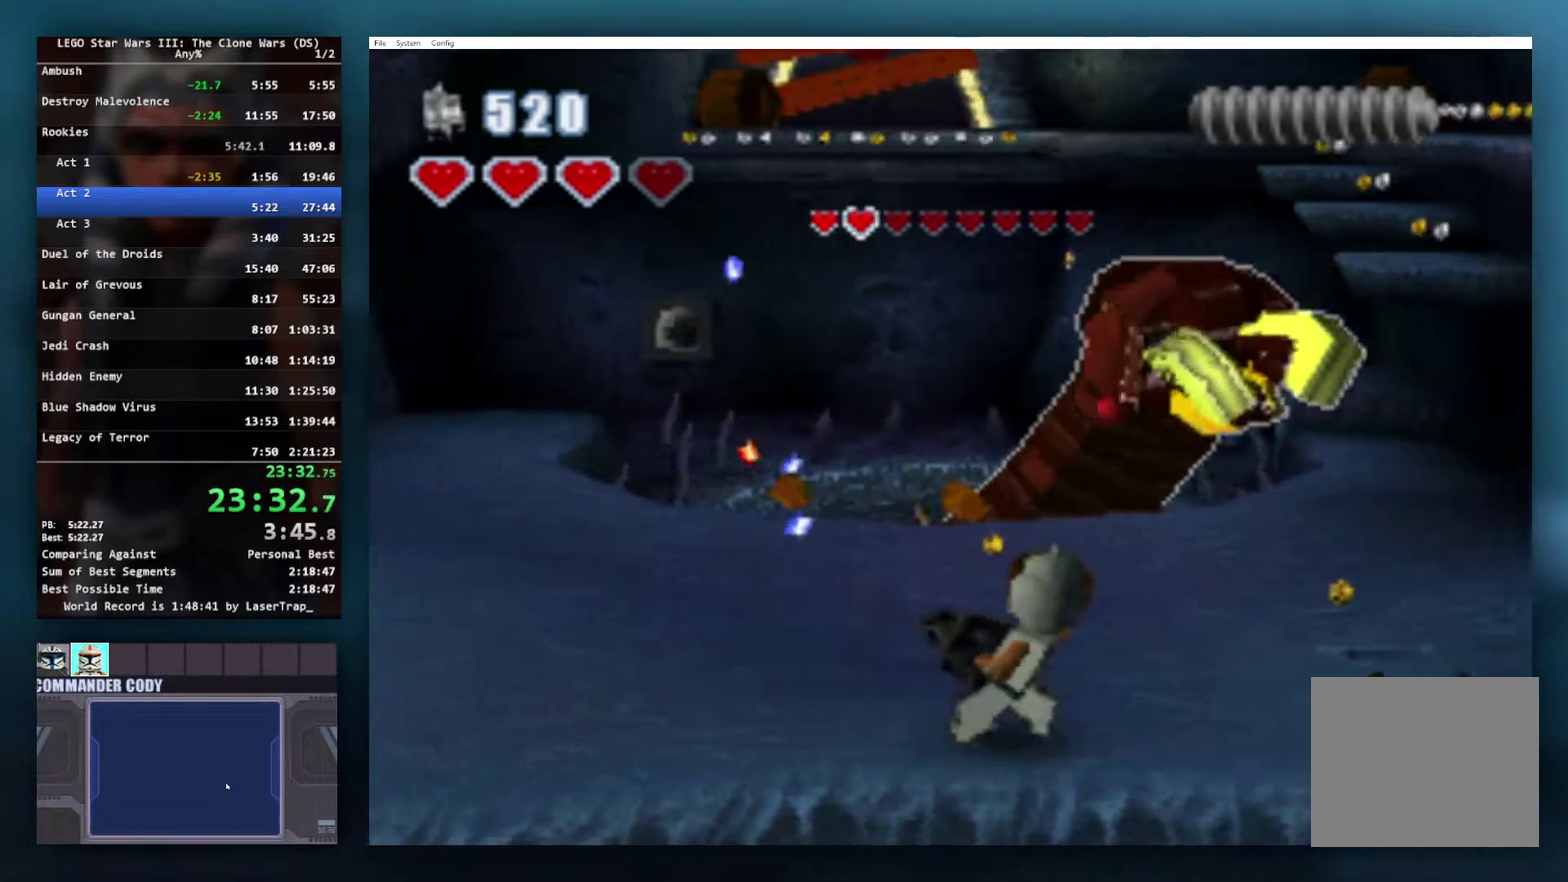
{"buttons": ["X"], "left_stick": "center", "right_stick": "center", "events": [[150, "left_stick", "right"], [350, "left_stick", "center"]]}
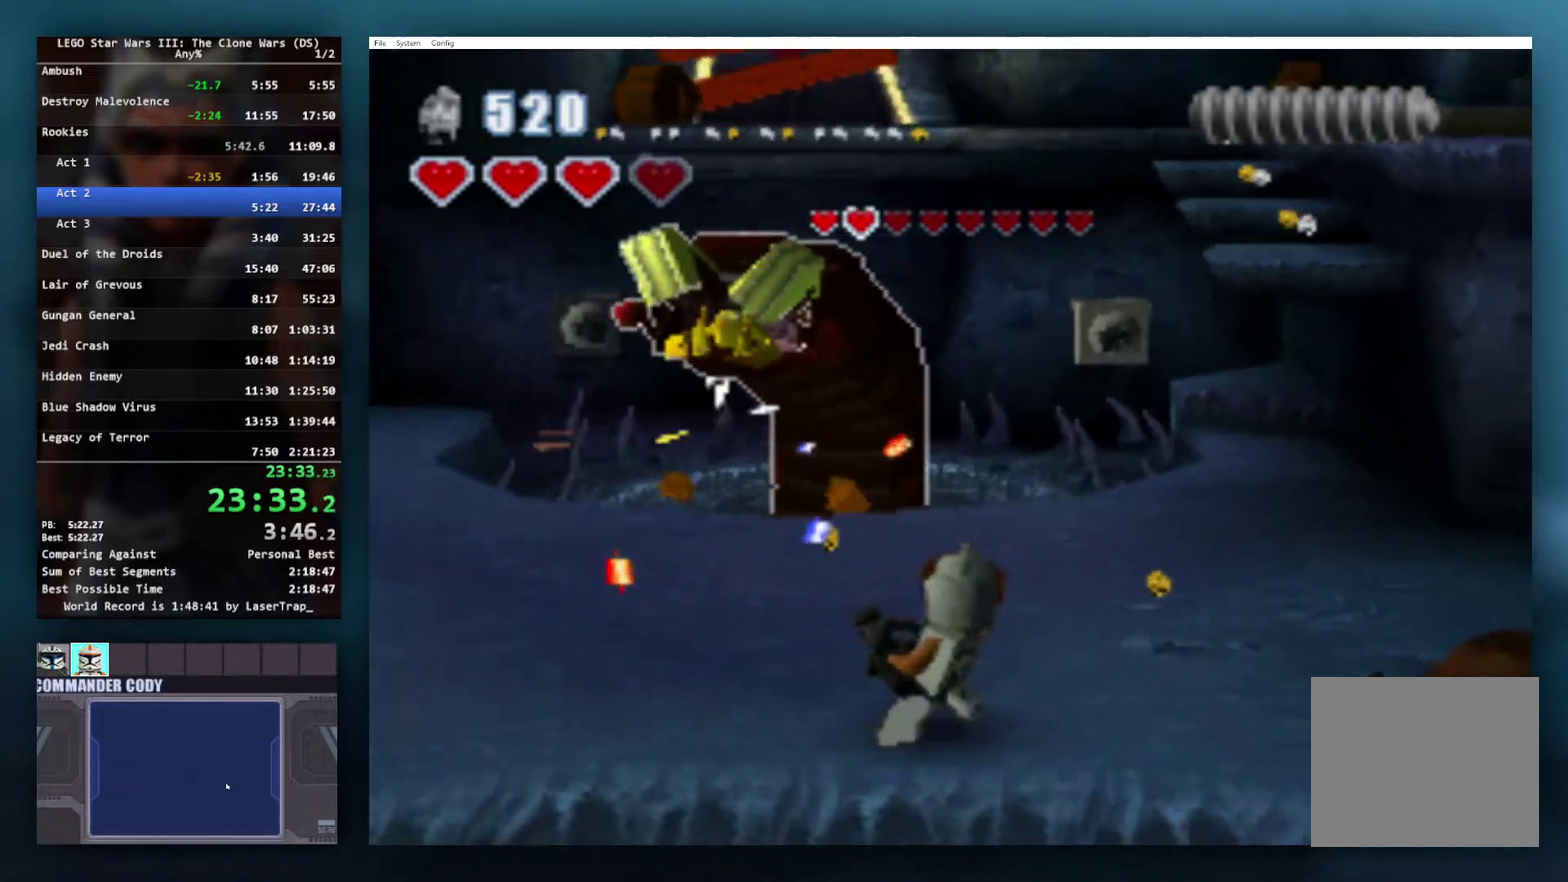
{"buttons": ["X"], "left_stick": "center", "right_stick": "center", "events": []}
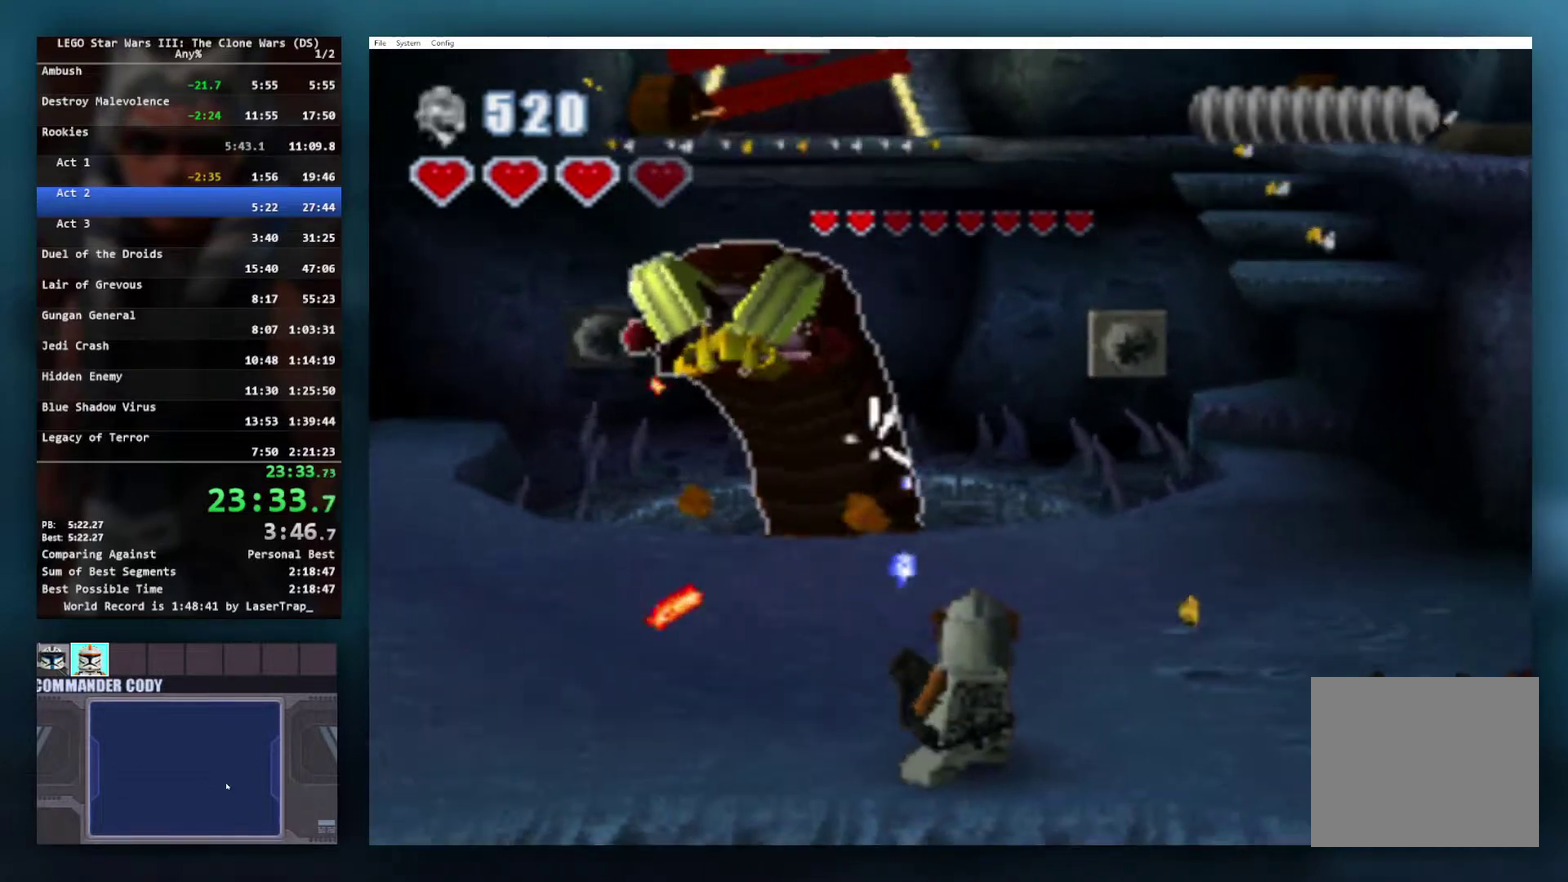
{"buttons": ["X"], "left_stick": "center", "right_stick": "center", "events": []}
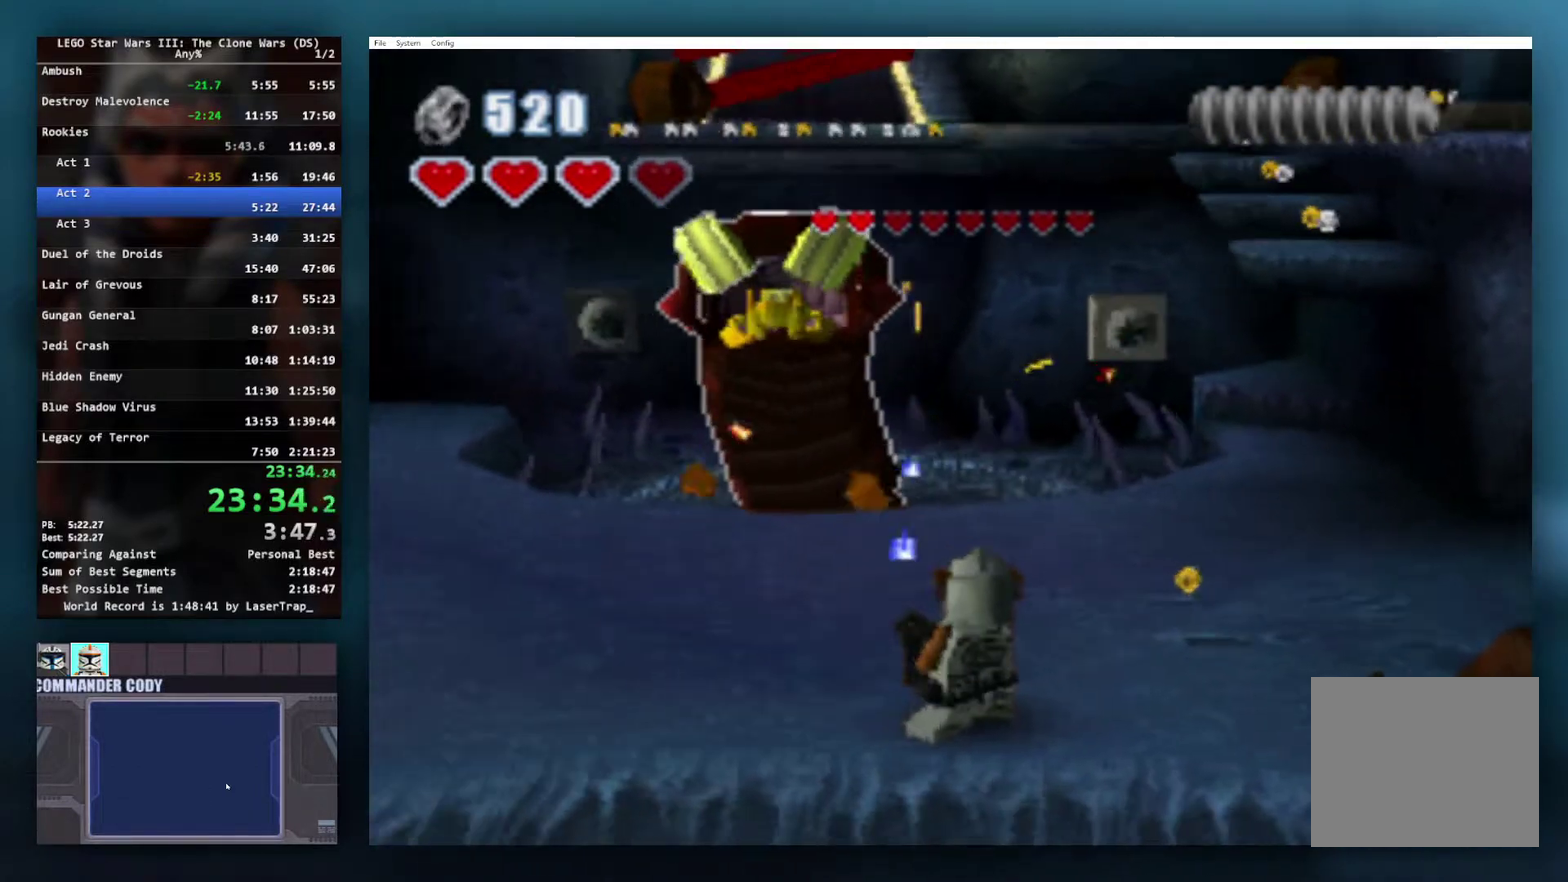
{"buttons": ["X"], "left_stick": "center", "right_stick": "center", "events": [[150, "left_stick", "right"], [467, "left_stick", "center"]]}
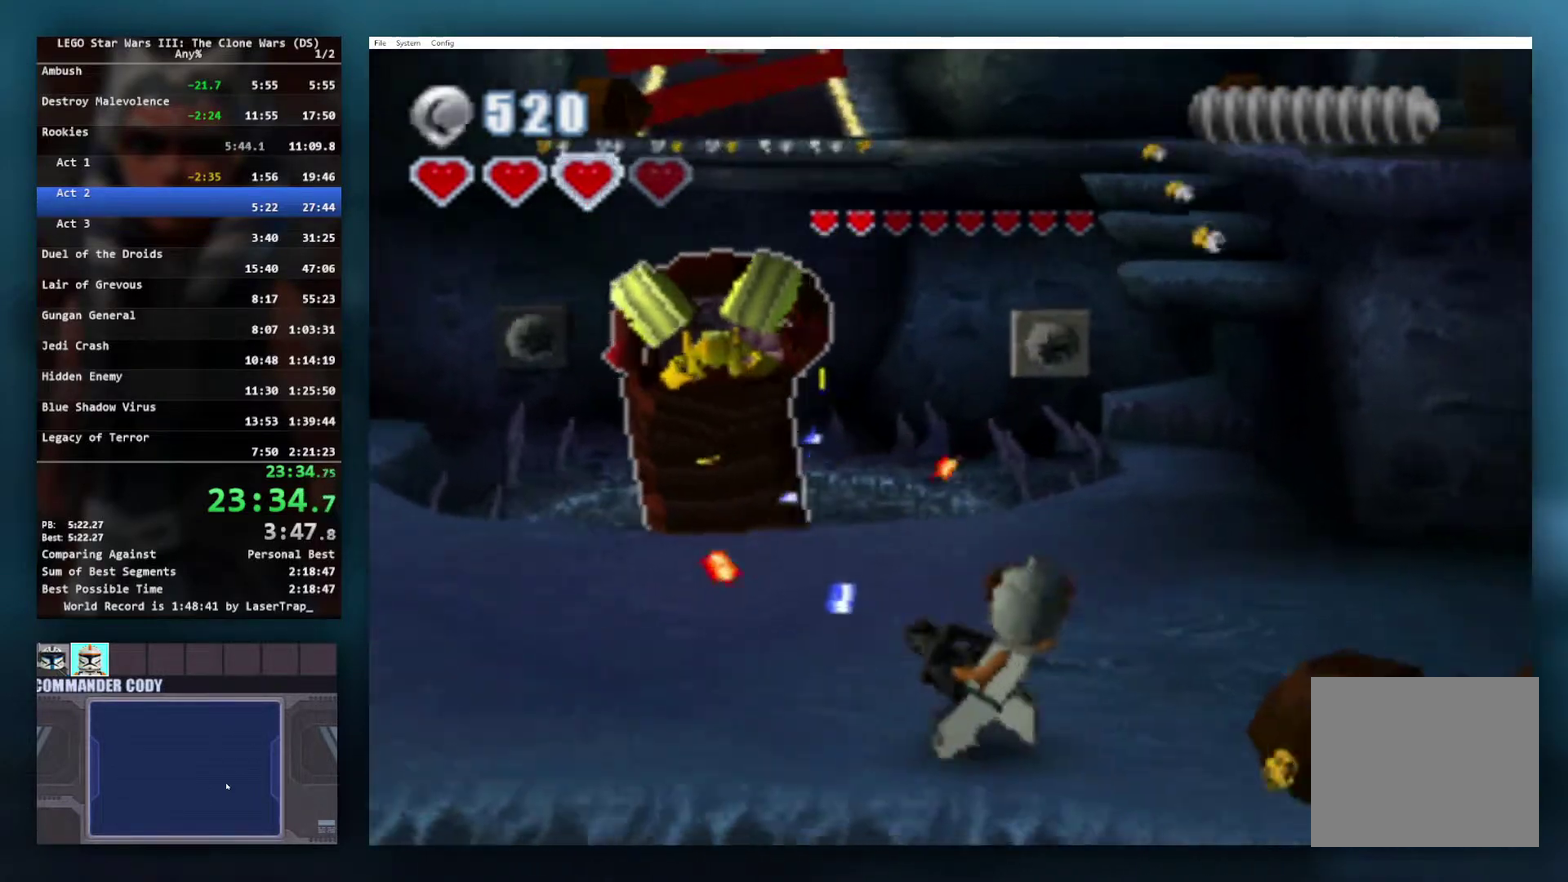
{"buttons": ["X"], "left_stick": "left", "right_stick": "center", "events": [[450, "left_stick", "left"]]}
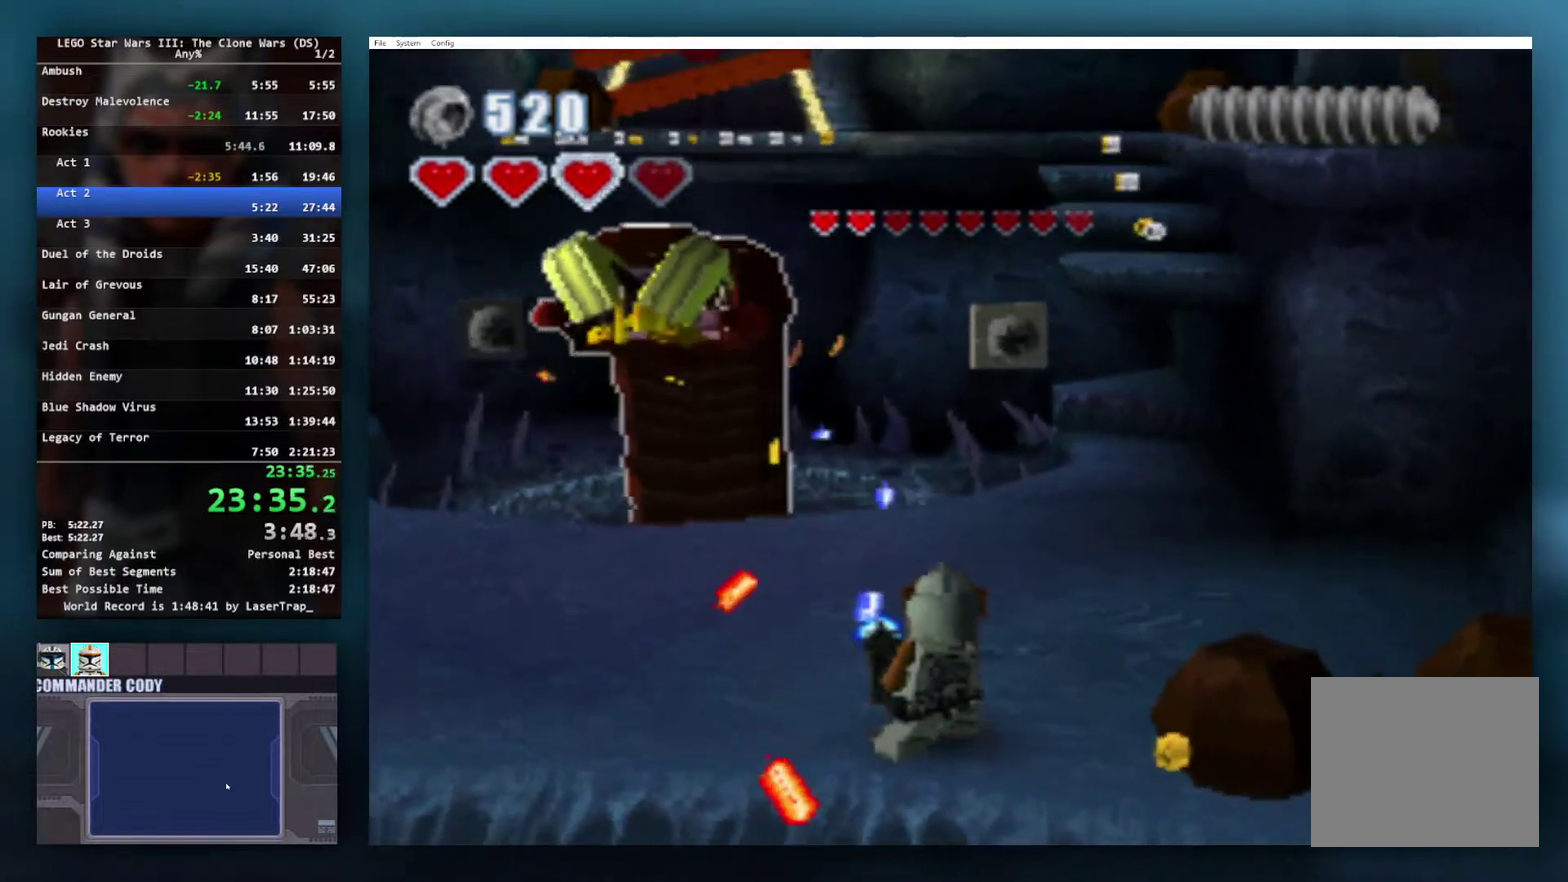
{"buttons": ["X"], "left_stick": "center", "right_stick": "center", "events": [[367, "left_stick", "down-left"], [483, "left_stick", "center"]]}
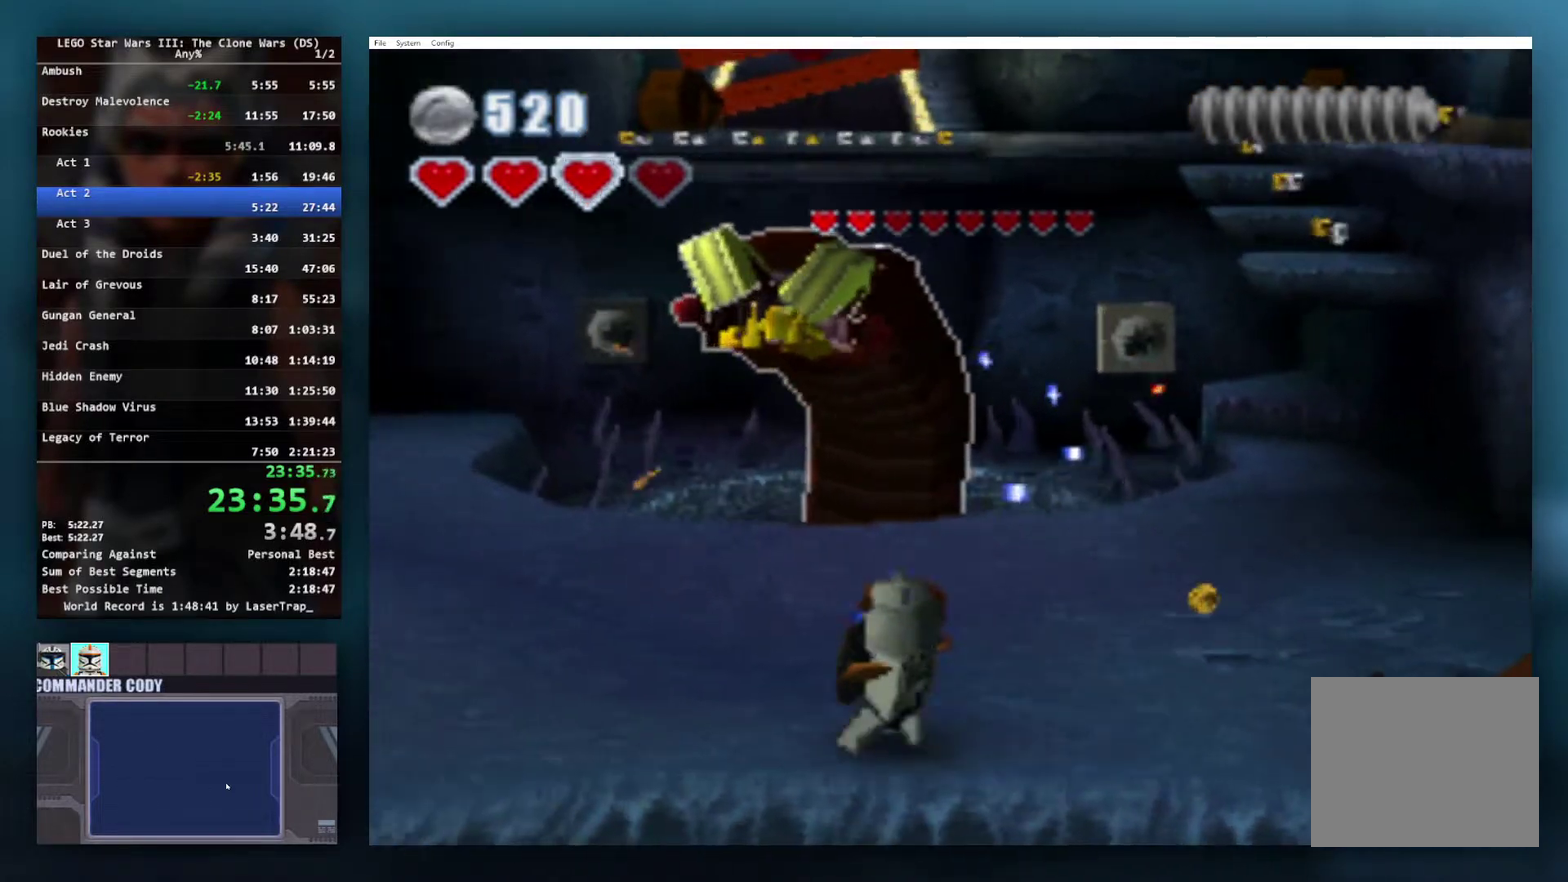
{"buttons": ["X"], "left_stick": "center", "right_stick": "center", "events": [[200, "left_stick", "down-left"], [433, "left_stick", "center"]]}
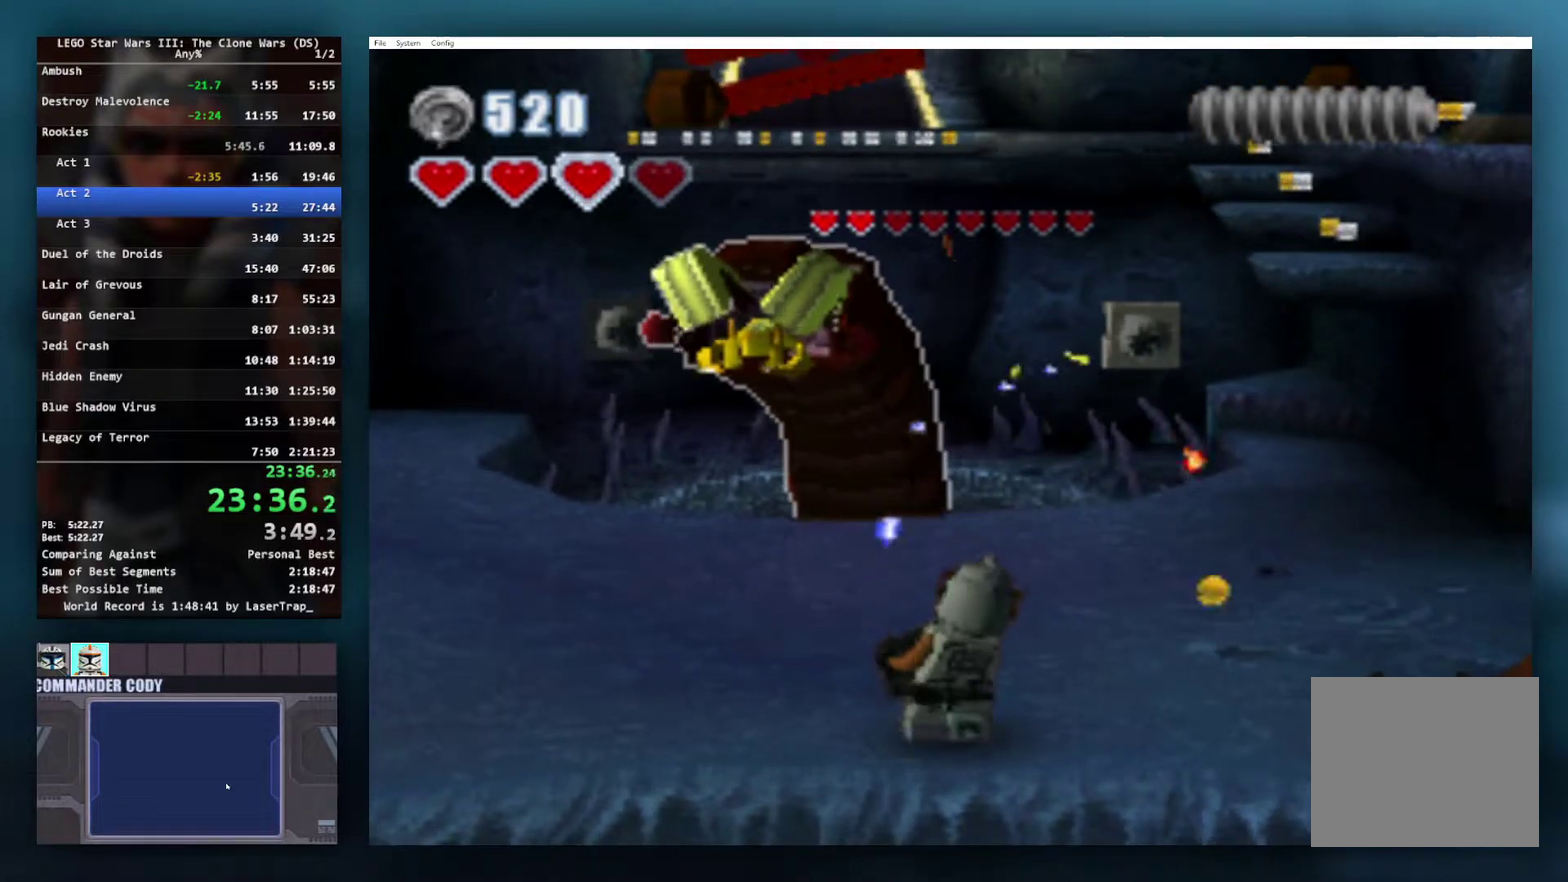
{"buttons": ["X"], "left_stick": "center", "right_stick": "center", "events": [[233, "left_stick", "down-right"], [400, "left_stick", "center"]]}
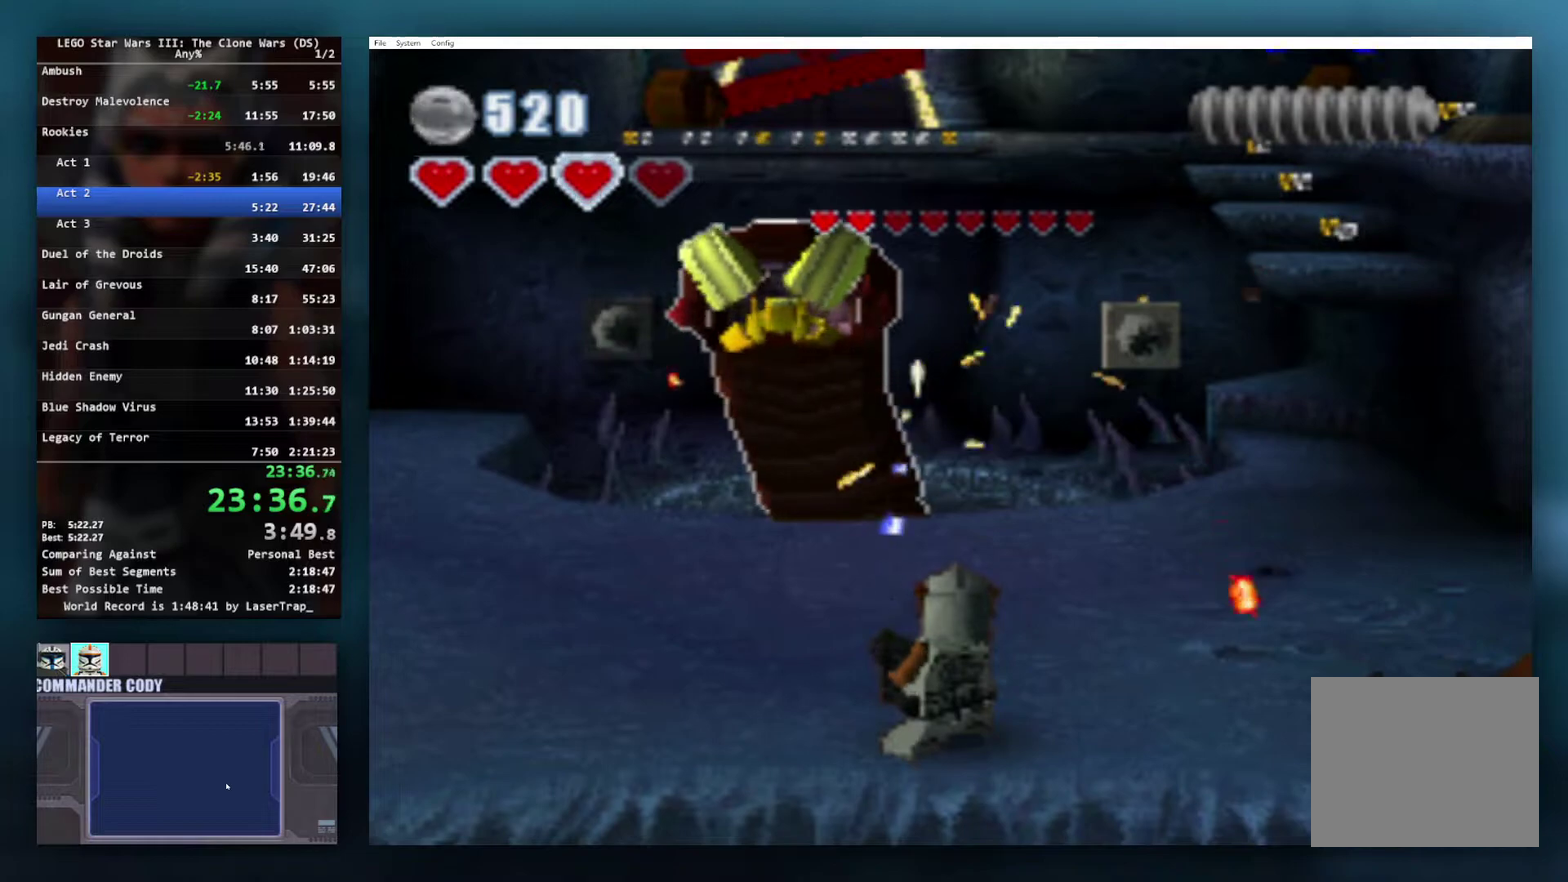
{"buttons": ["X"], "left_stick": "left", "right_stick": "center", "events": [[317, "left_stick", "left"]]}
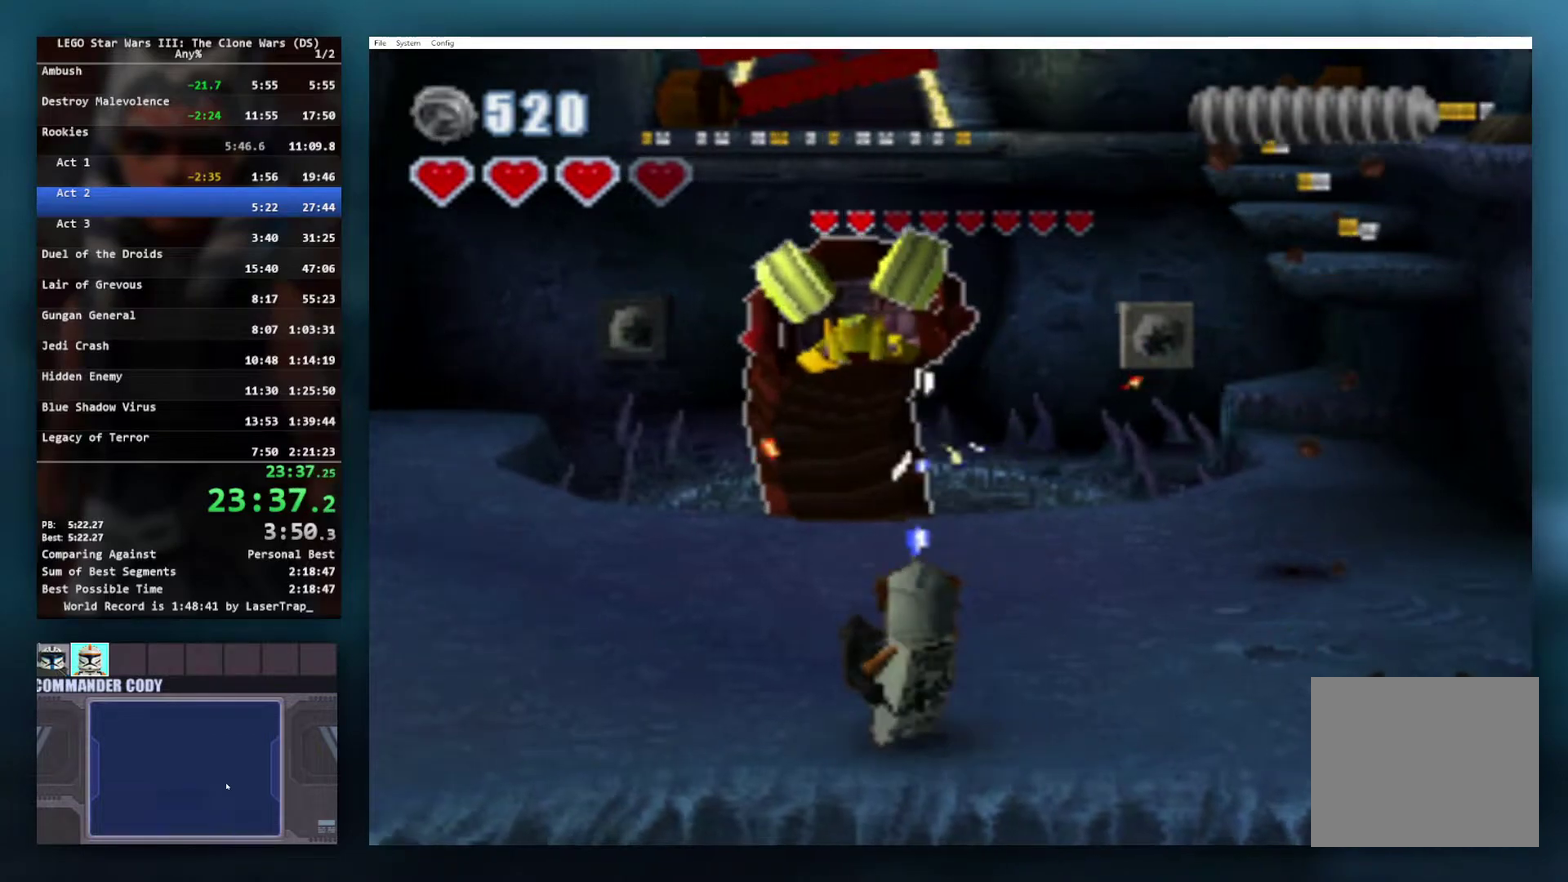
{"buttons": ["X"], "left_stick": "right", "right_stick": "center", "events": [[200, "left_stick", "down-left"], [383, "left_stick", "down-right"], [483, "left_stick", "right"]]}
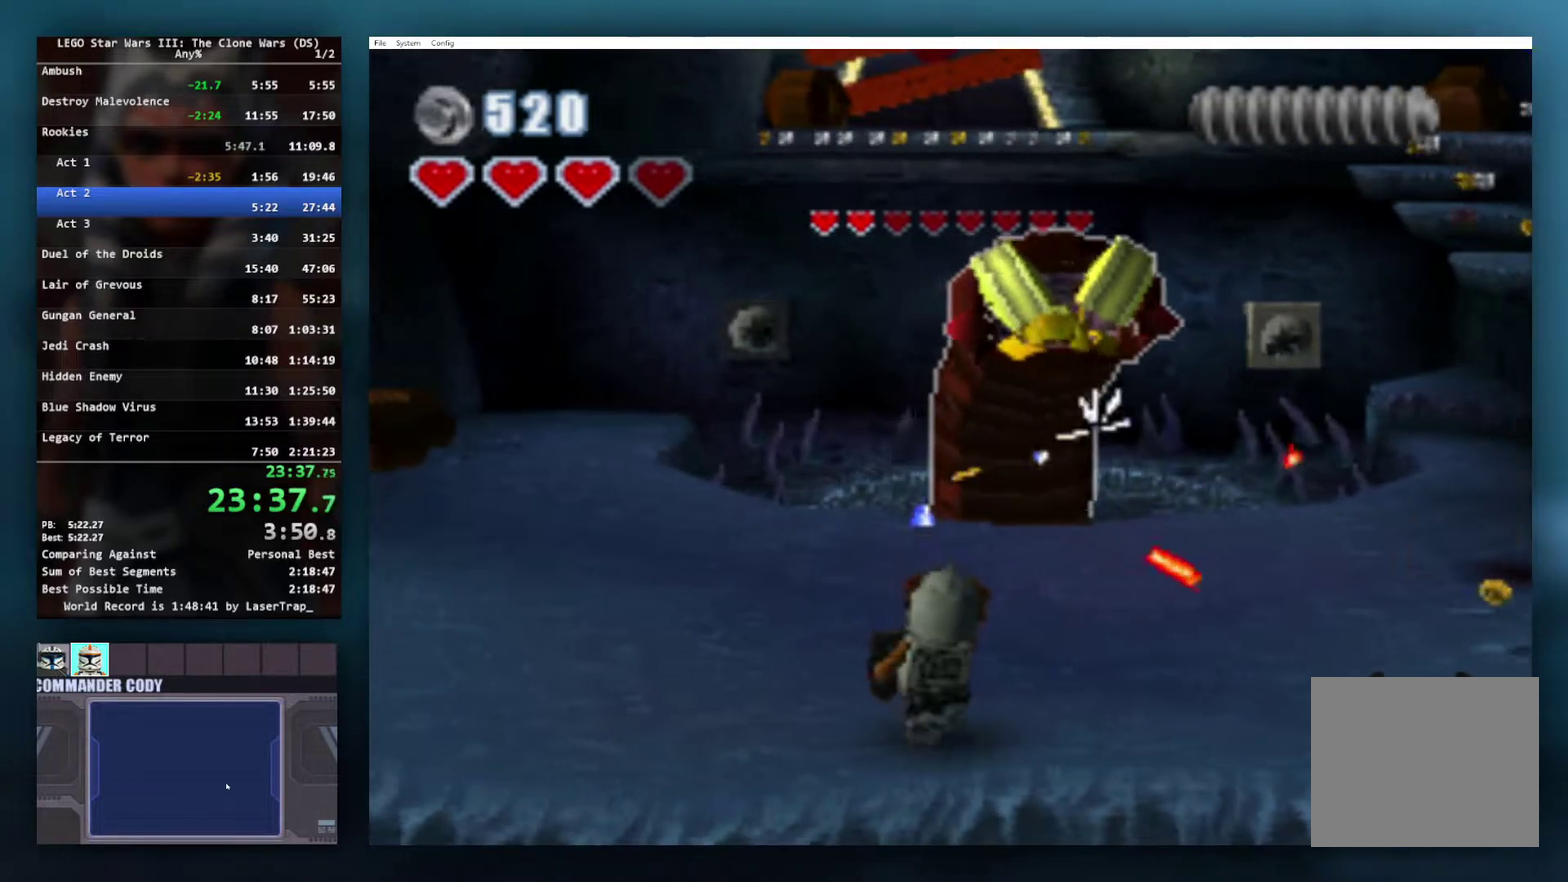
{"buttons": ["X"], "left_stick": "center", "right_stick": "center", "events": [[150, "left_stick", "center"]]}
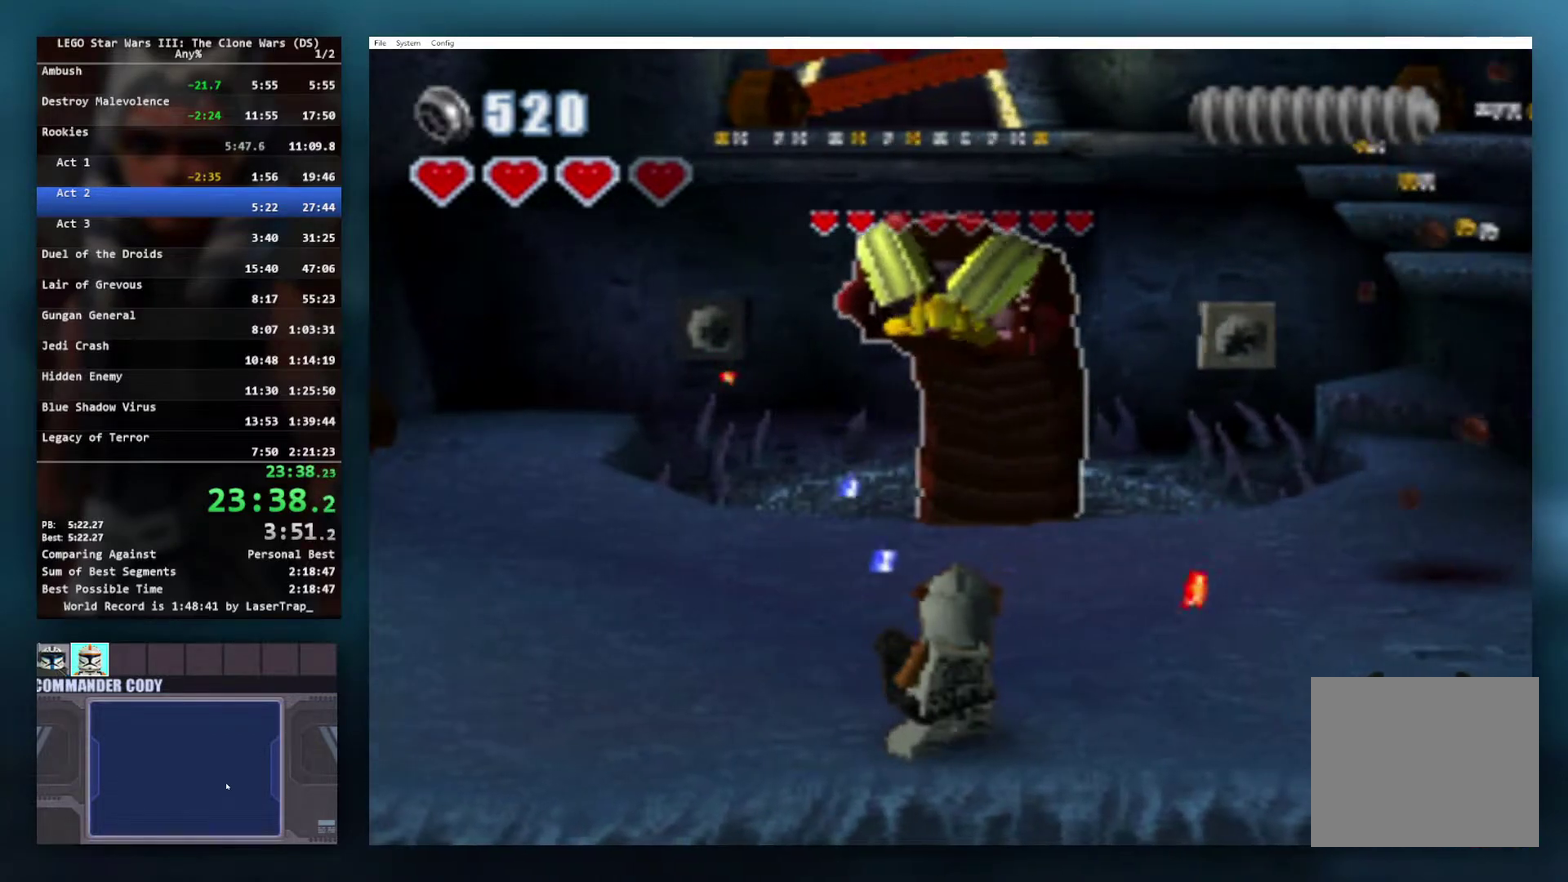
{"buttons": ["X"], "left_stick": "center", "right_stick": "center", "events": [[183, "left_stick", "right"], [333, "left_stick", "center"]]}
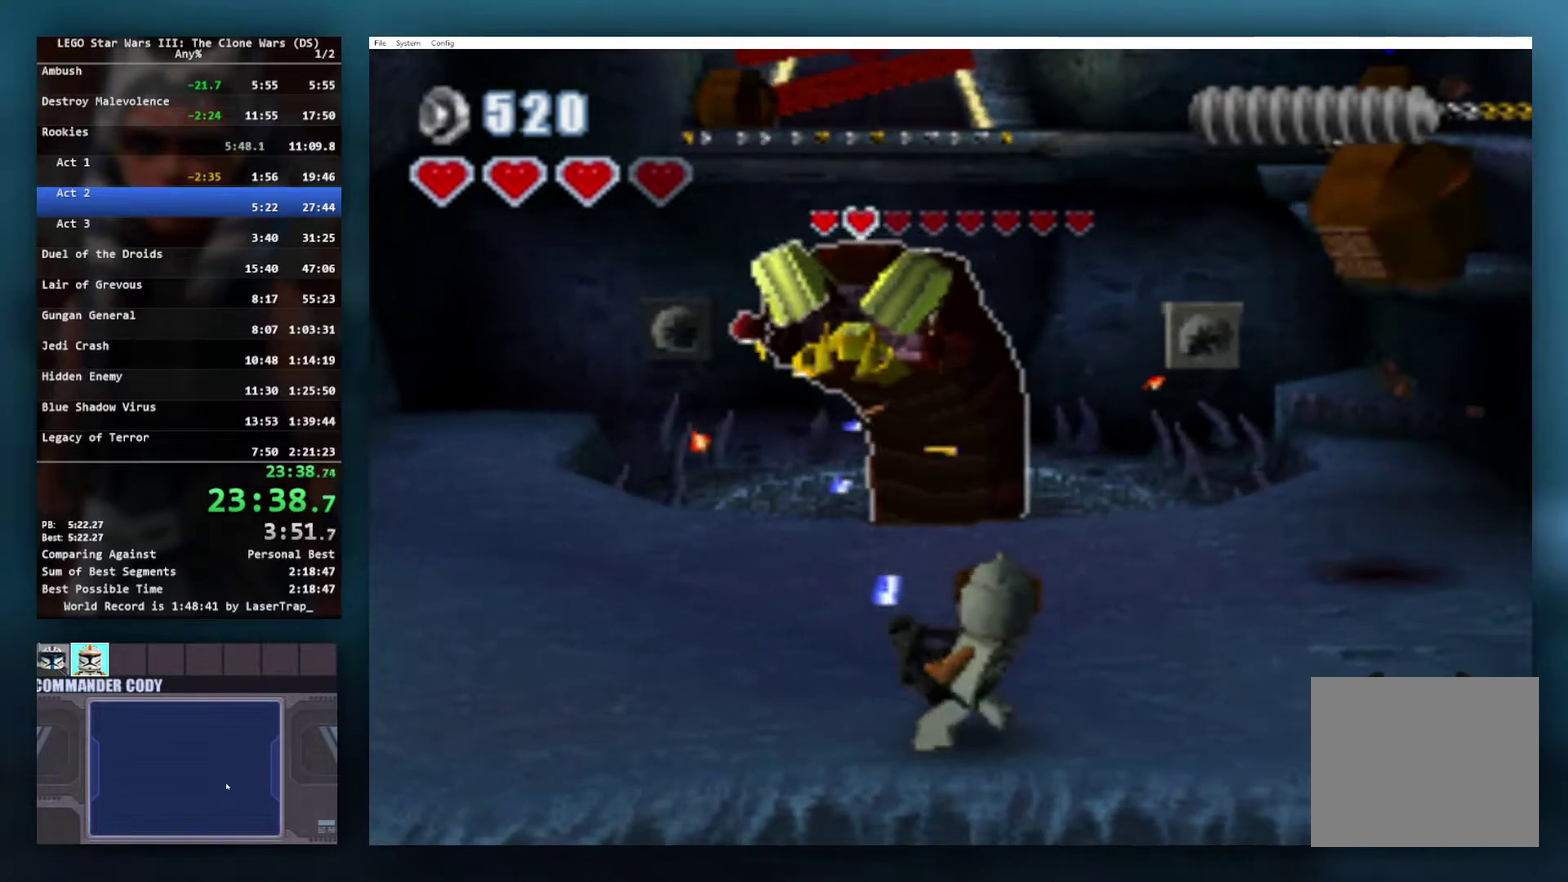
{"buttons": ["X"], "left_stick": "center", "right_stick": "center", "events": []}
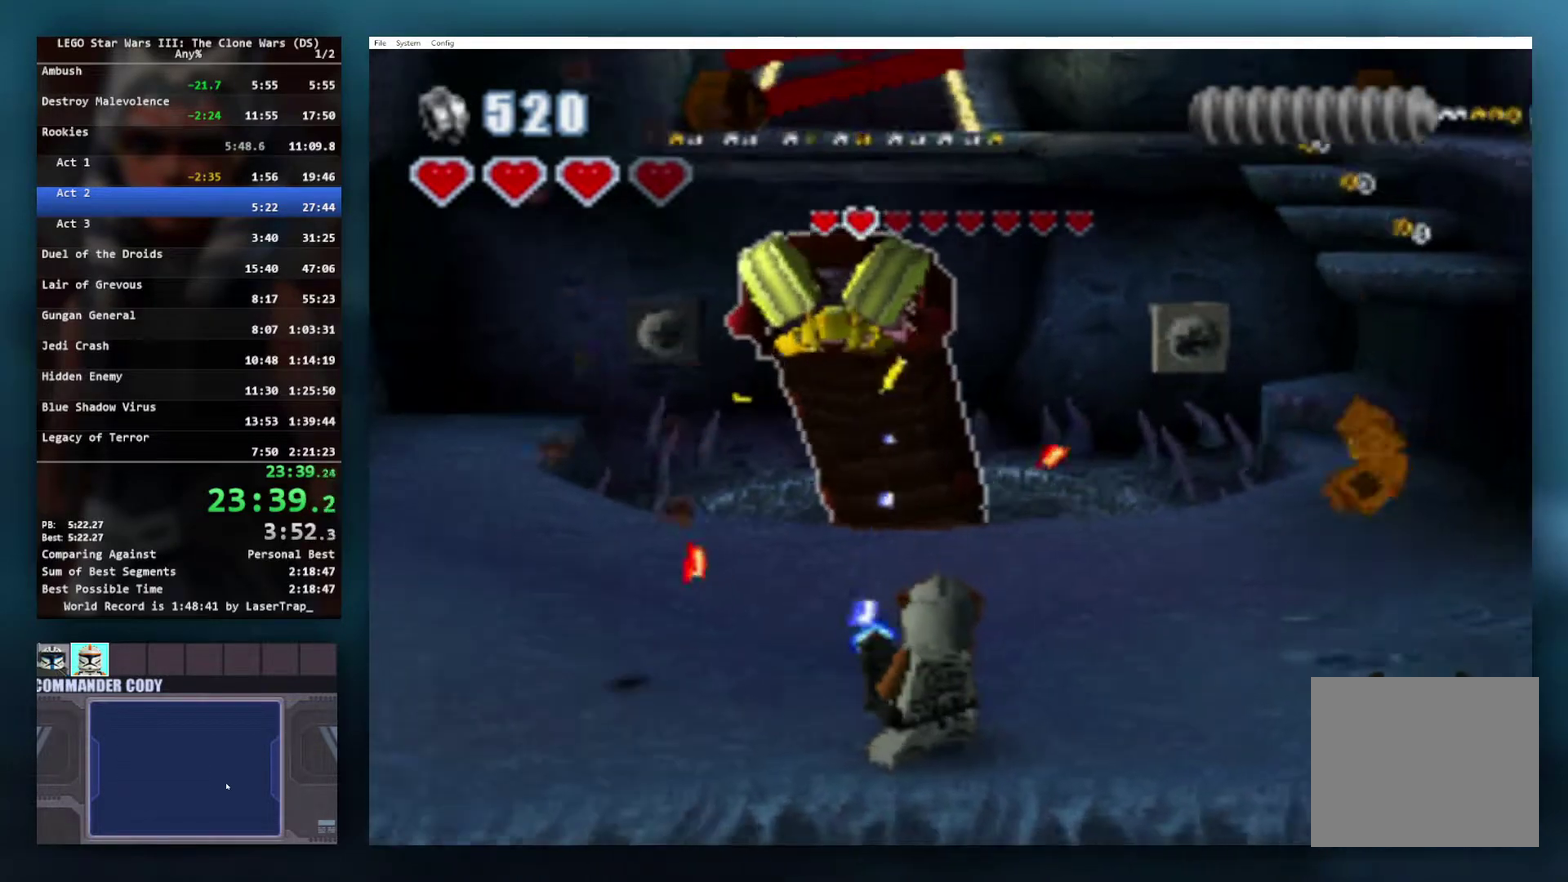
{"buttons": ["X"], "left_stick": "center", "right_stick": "center", "events": [[50, "left_stick", "down-right"], [217, "left_stick", "center"]]}
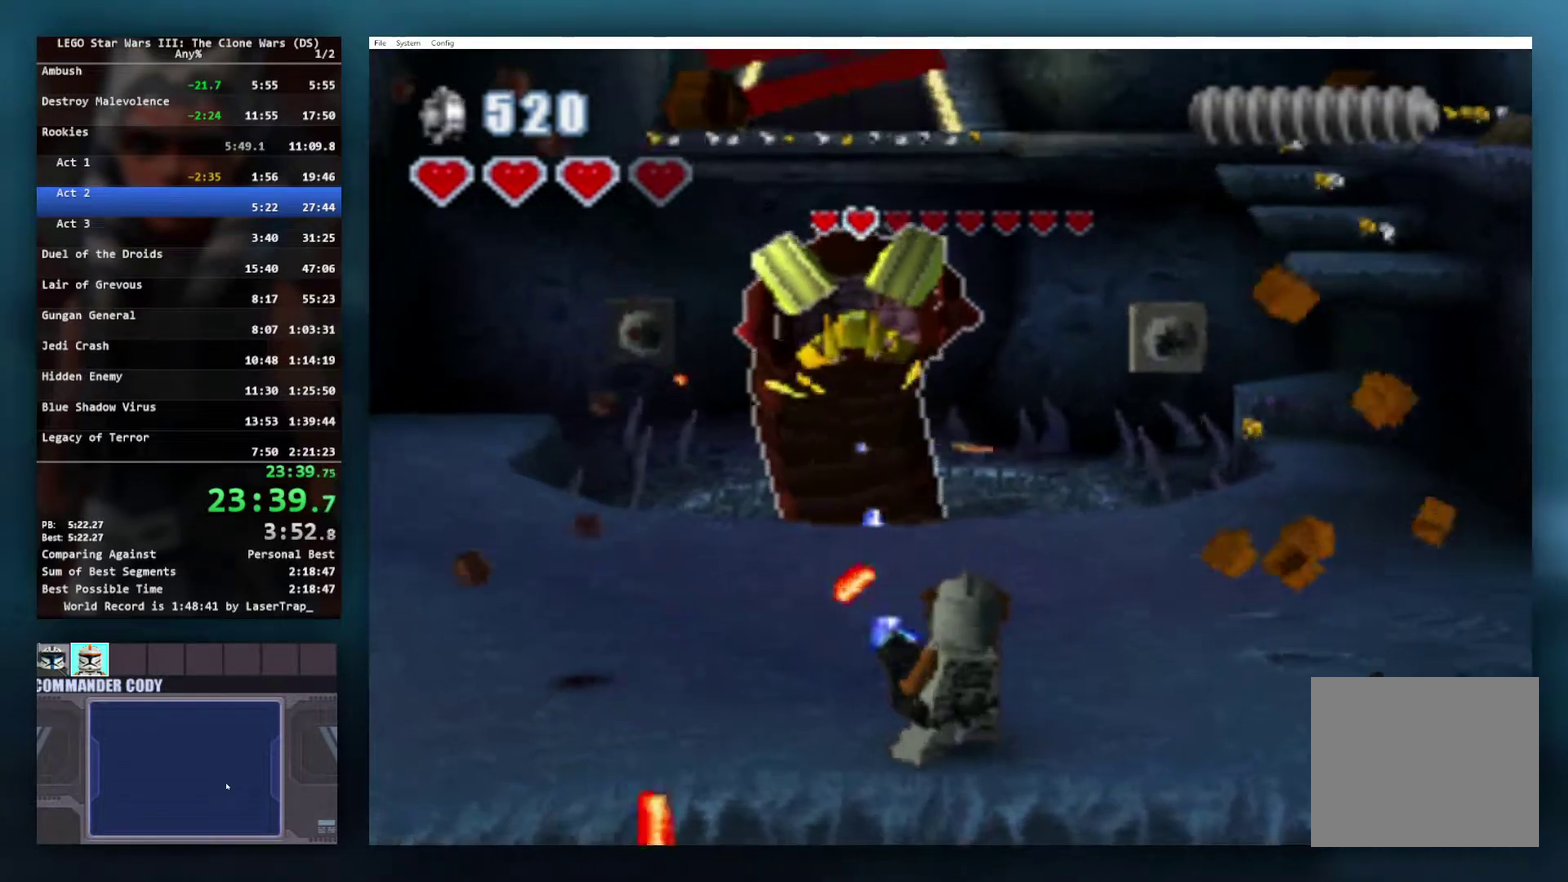
{"buttons": ["X"], "left_stick": "center", "right_stick": "center", "events": []}
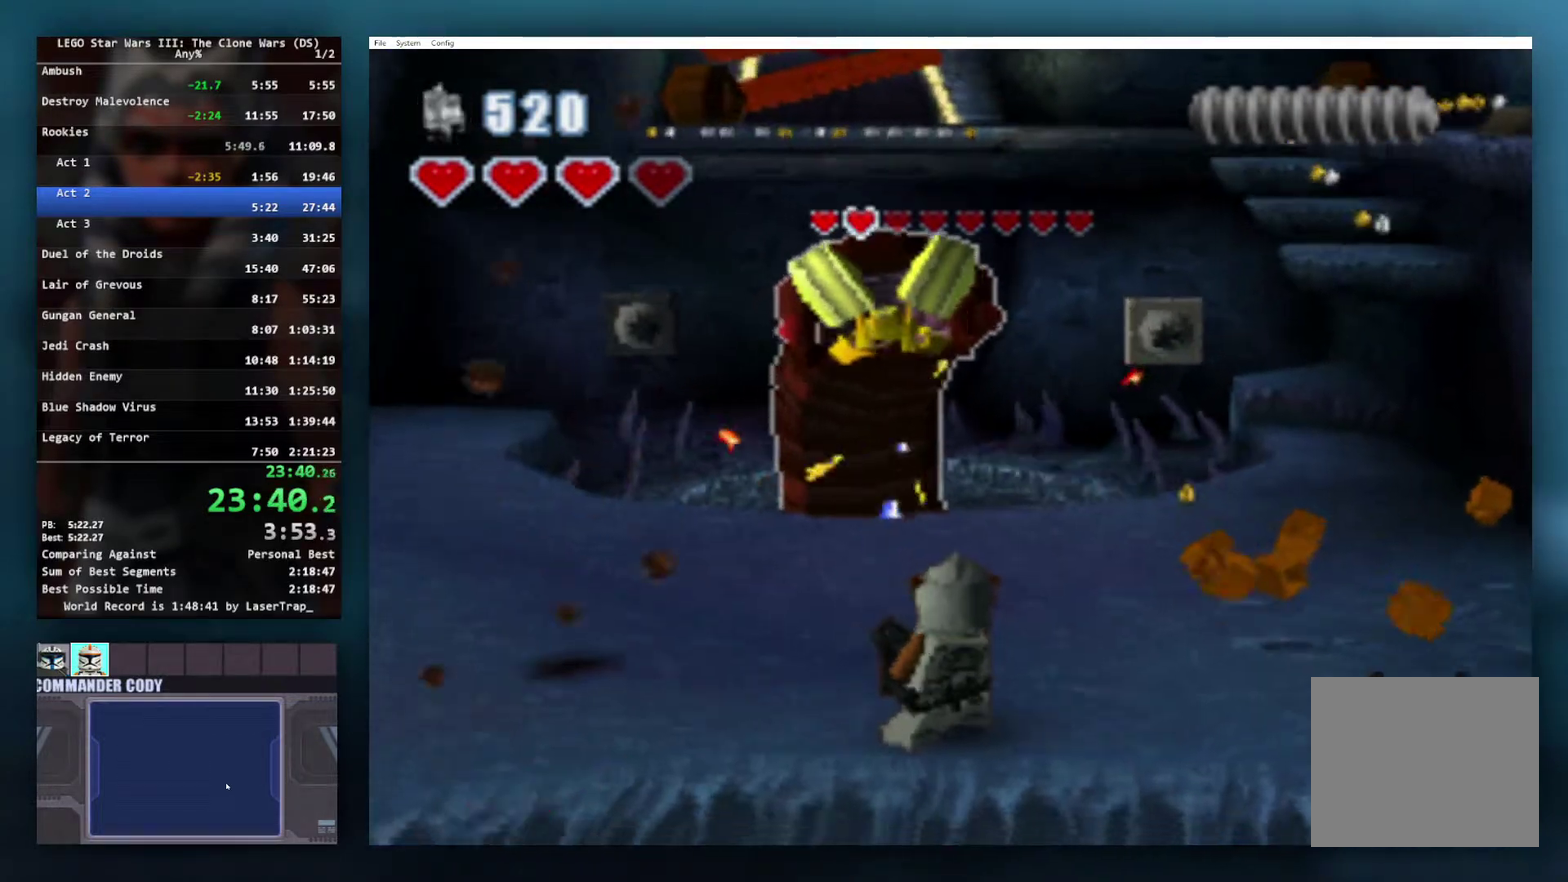
{"buttons": ["X"], "left_stick": "center", "right_stick": "center", "events": [[167, "left_stick", "right"], [217, "left_stick", "down-right"], [333, "left_stick", "center"]]}
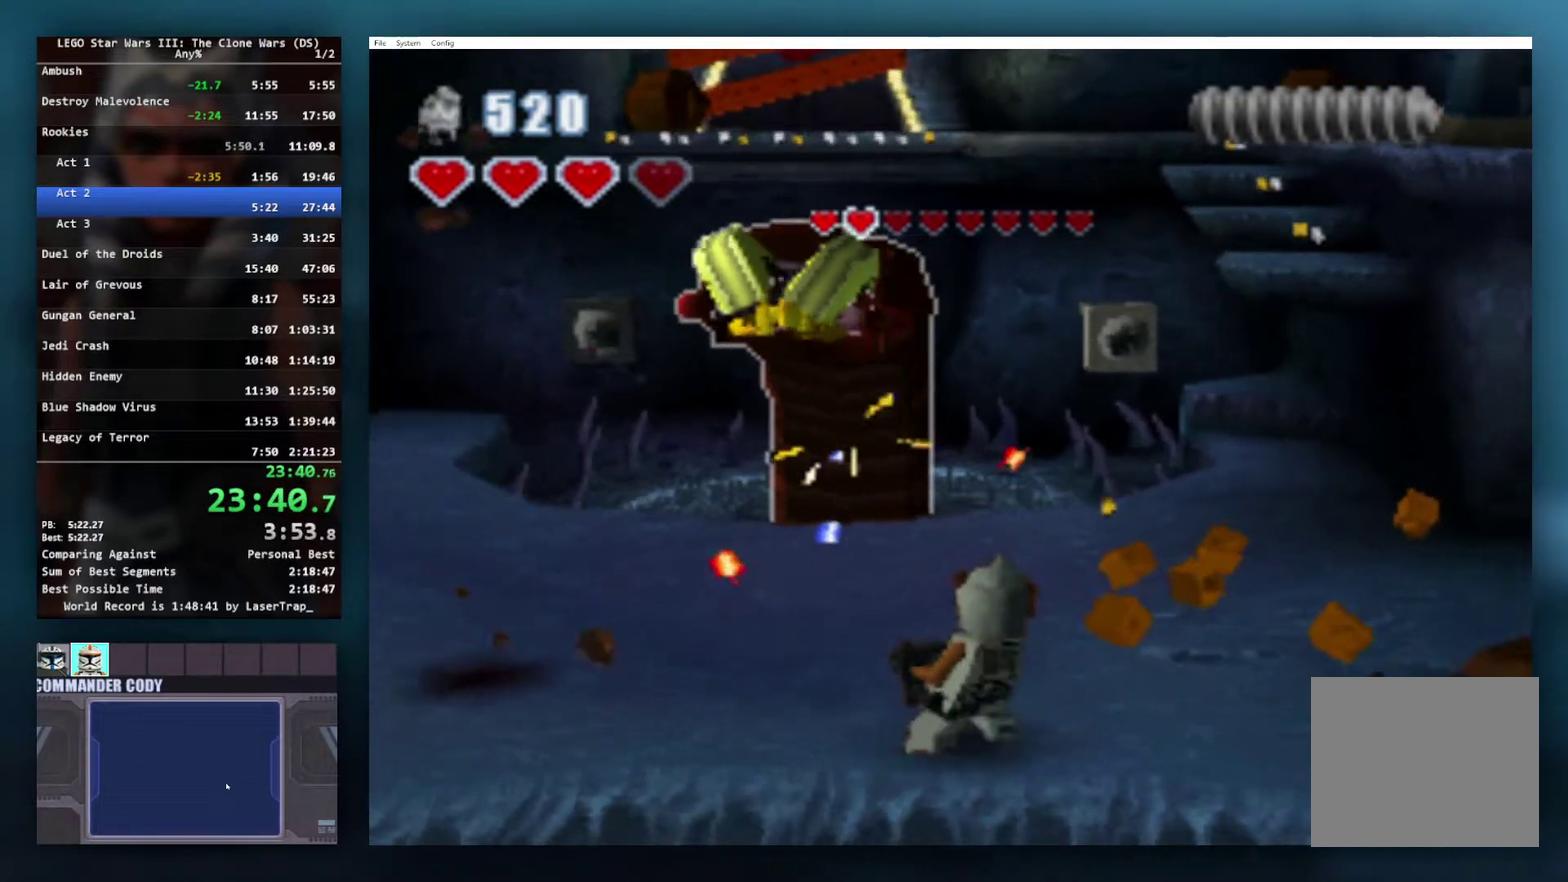
{"buttons": ["X"], "left_stick": "left", "right_stick": "center", "events": [[333, "left_stick", "left"]]}
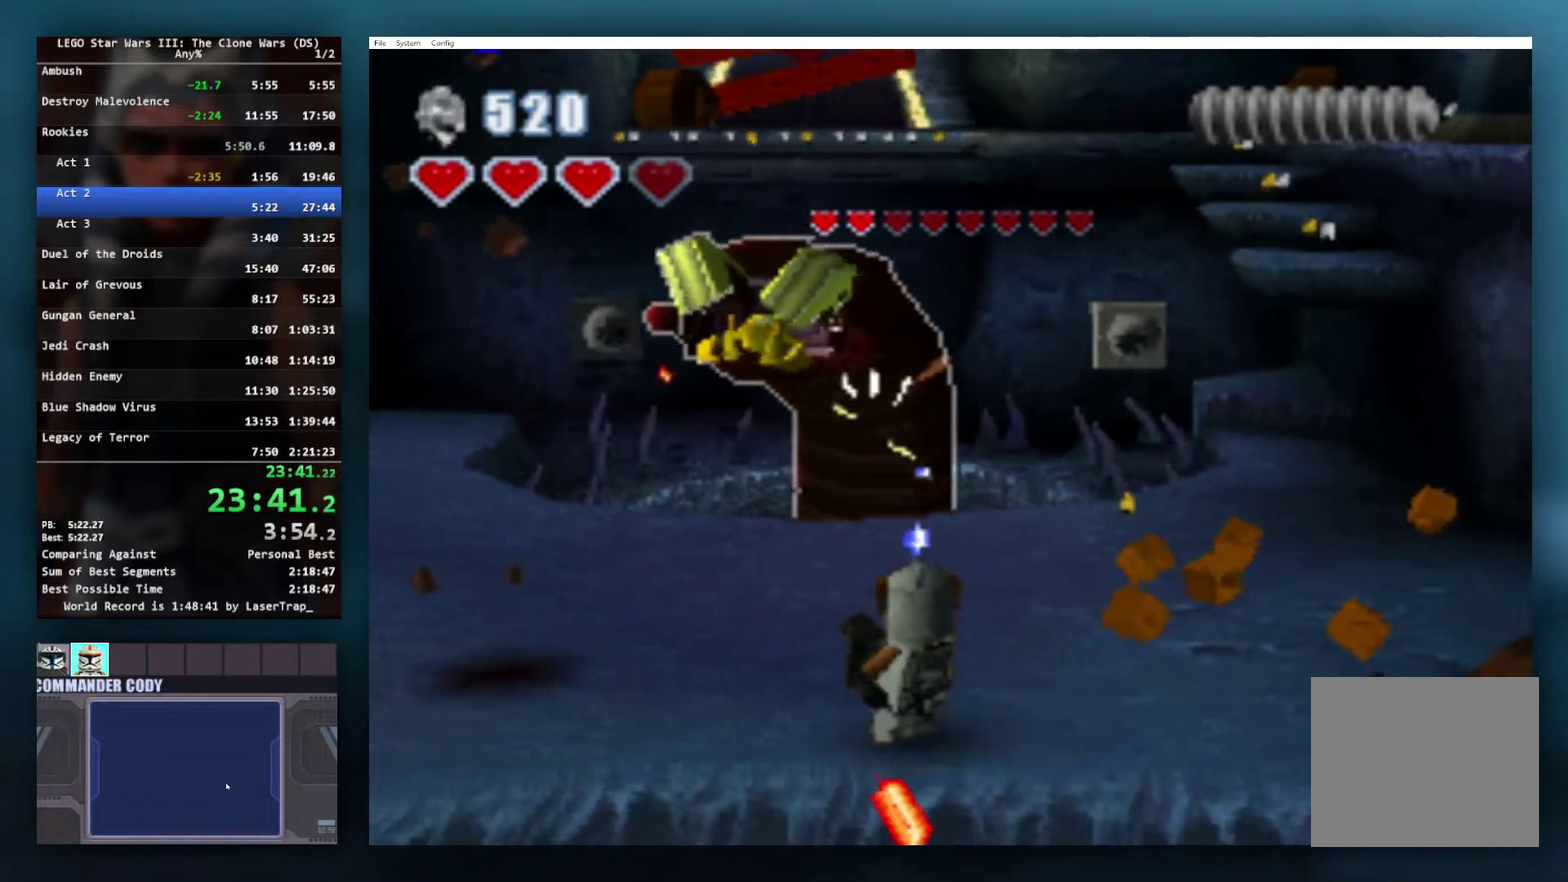
{"buttons": ["X"], "left_stick": "right", "right_stick": "center", "events": [[333, "left_stick", "center"], [383, "left_stick", "right"]]}
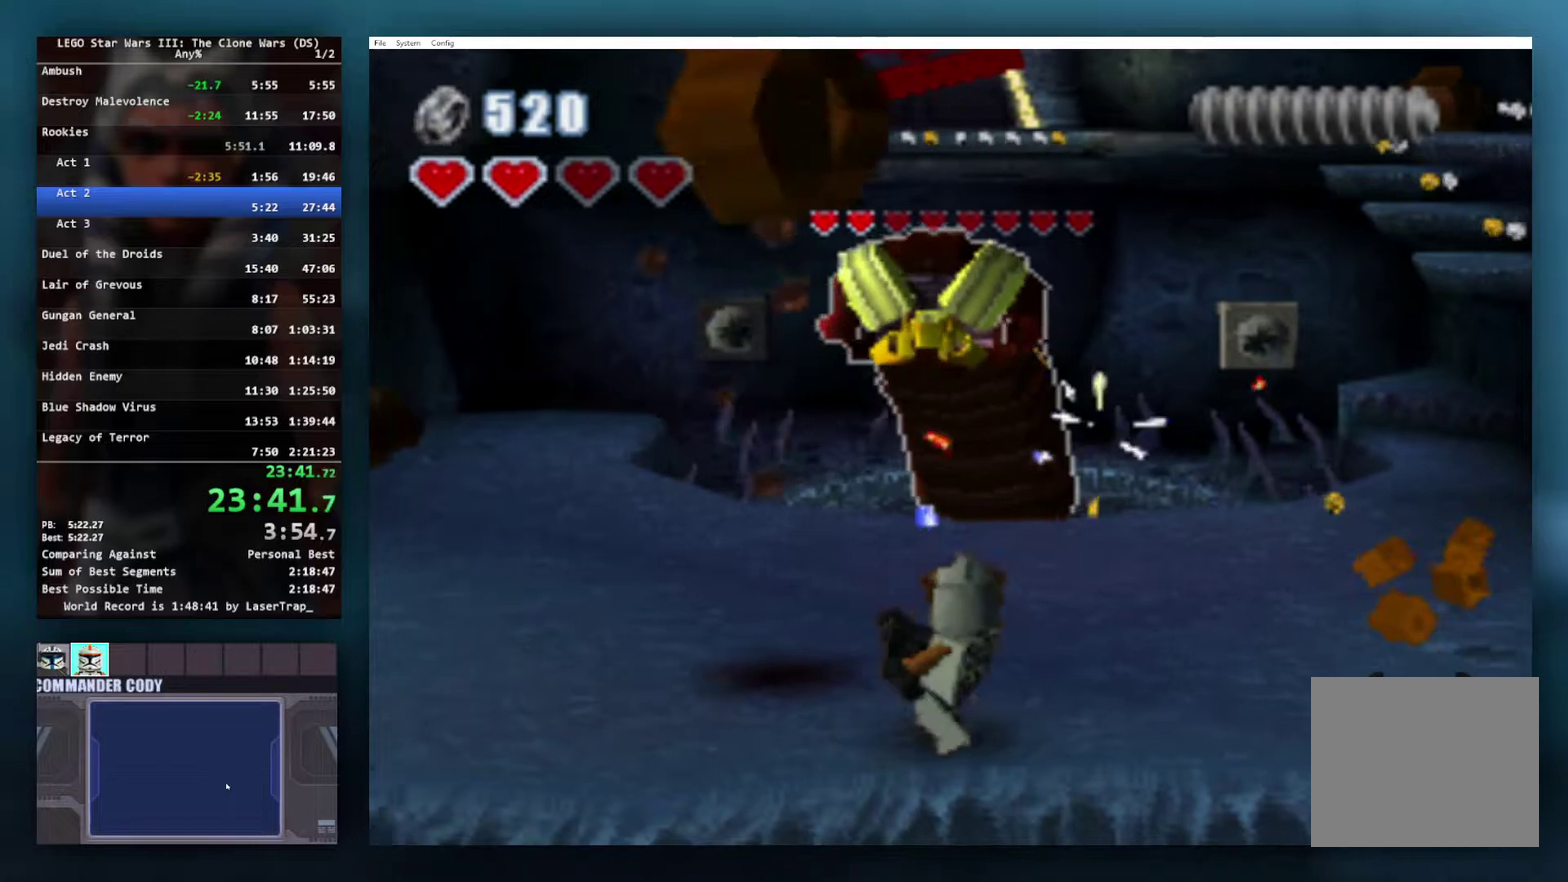
{"buttons": ["X"], "left_stick": "down-right", "right_stick": "center", "events": [[33, "left_stick", "down-right"]]}